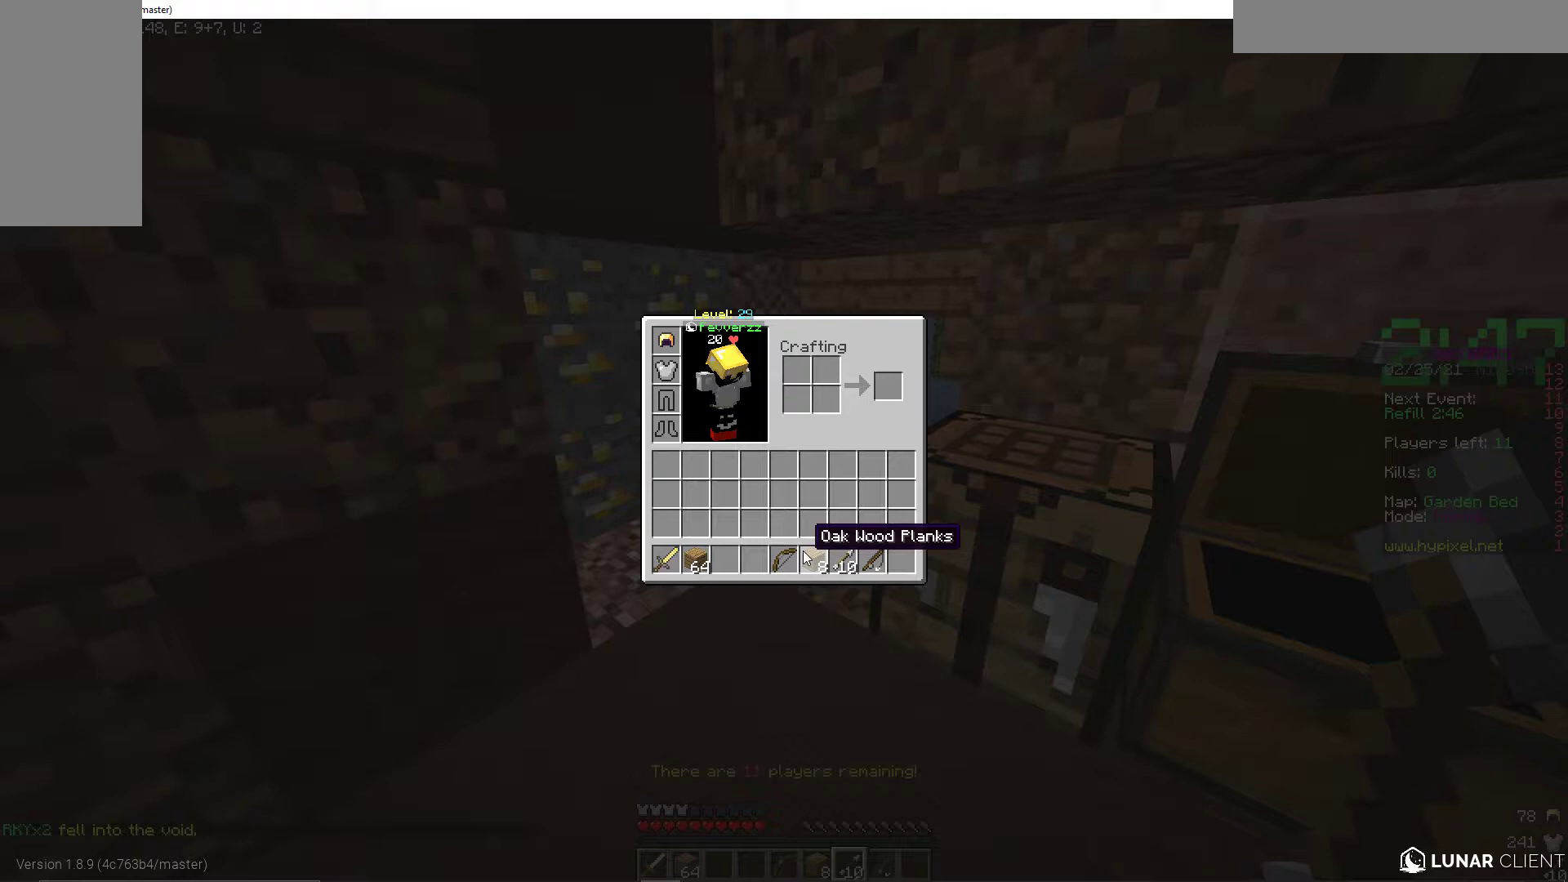
Gameplay with keyboard and mouse; each line is a JSON object with the keys and mouse buttons held at the frame after it. "events" lists presses ("down") and releases ("up") of "a", "d", "s", "w", "mouse_left" and "mouse_right" between this image and that frame as [ms after this image, input, new state], when the widget could be followed in between. "mouse_left", "mouse_right" = the "left", "right" buttons of the "mouse" list. No other keys are recorded. Fast repeated clicks can show as one long hold. Mouse movement is not recorded.
{"keys": [], "mouse": [], "events": []}
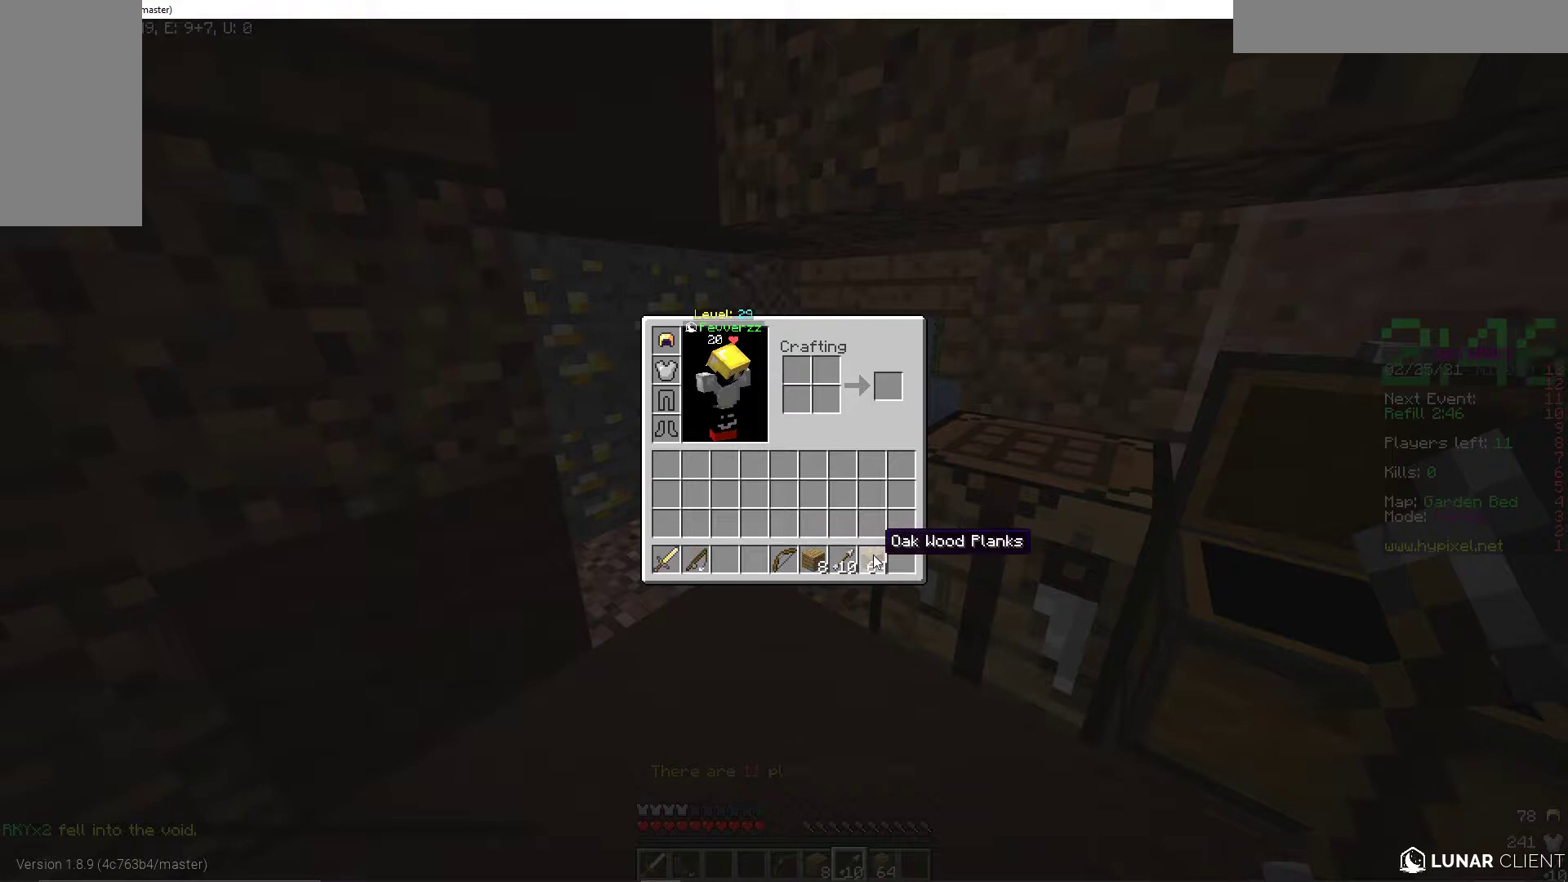
{"keys": [], "mouse": [], "events": []}
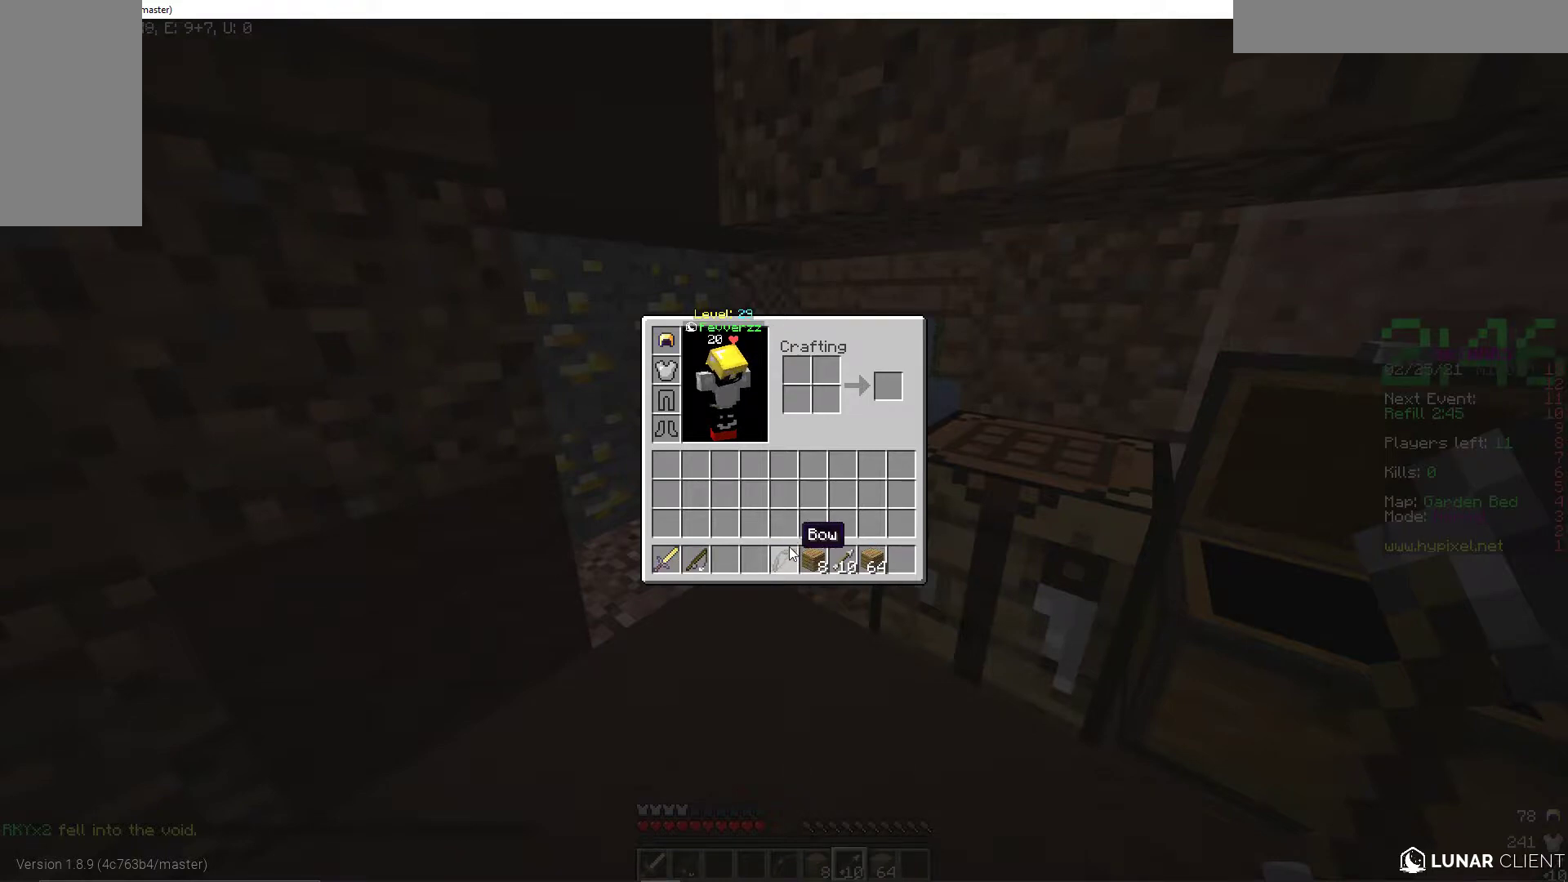
{"keys": [], "mouse": [], "events": []}
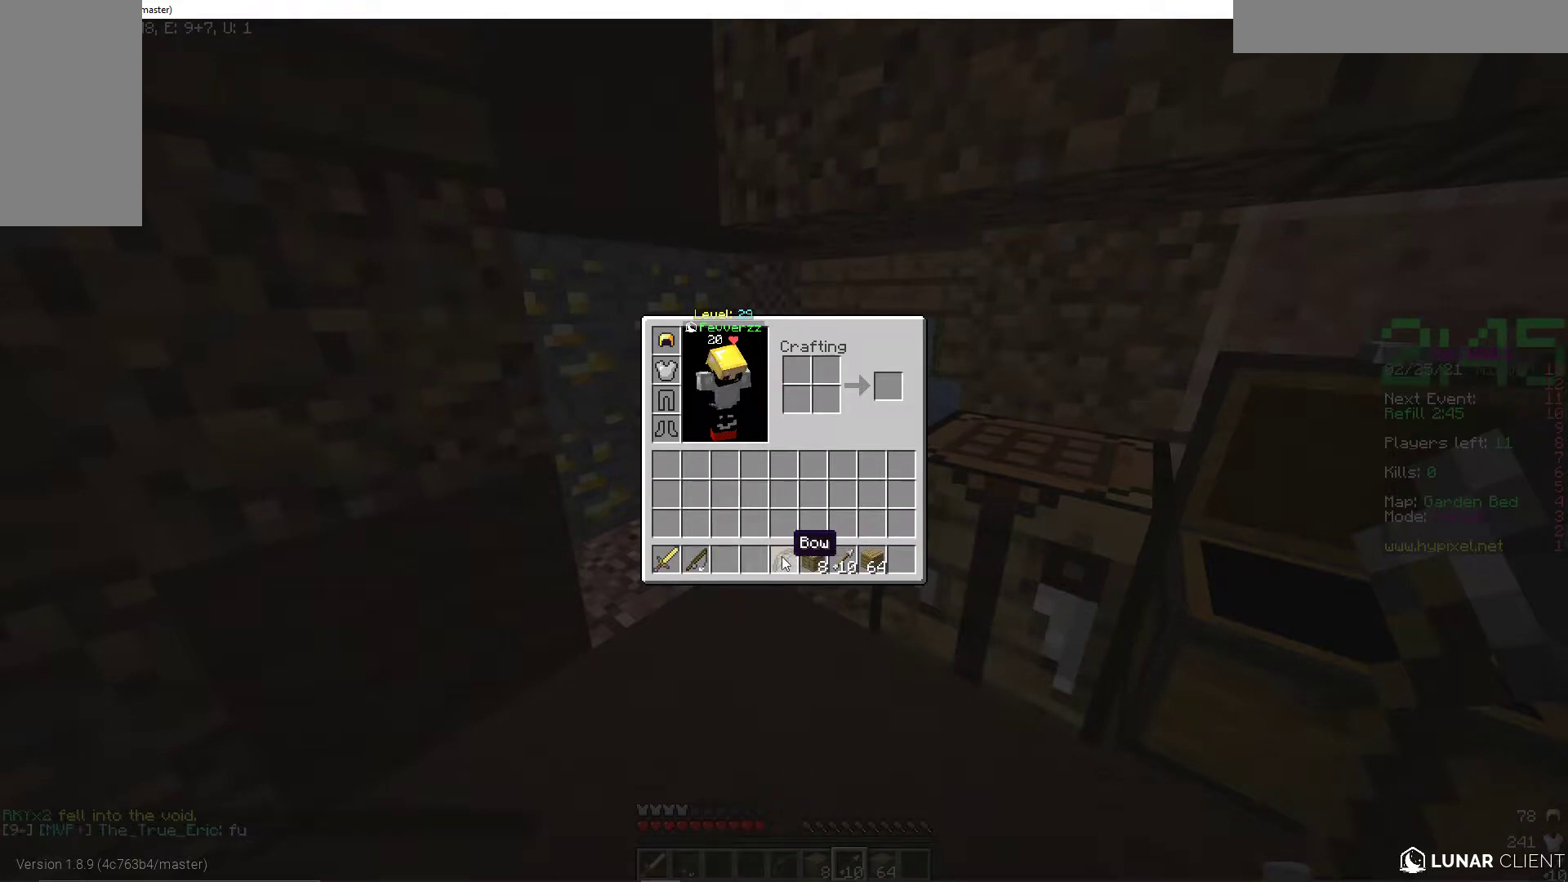
{"keys": [], "mouse": [], "events": []}
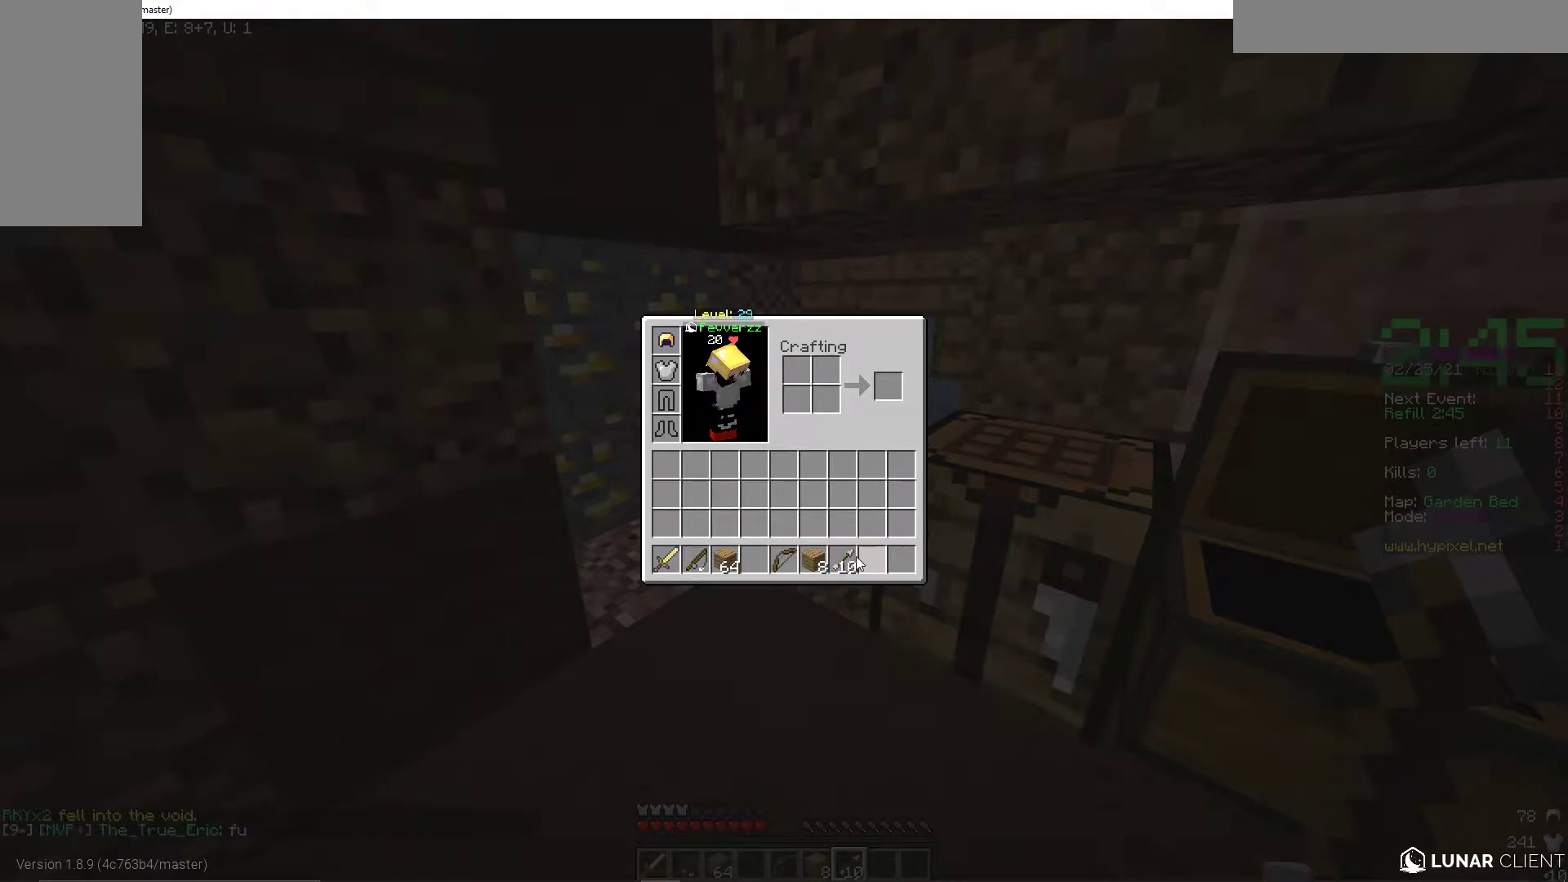
{"keys": [], "mouse": [], "events": []}
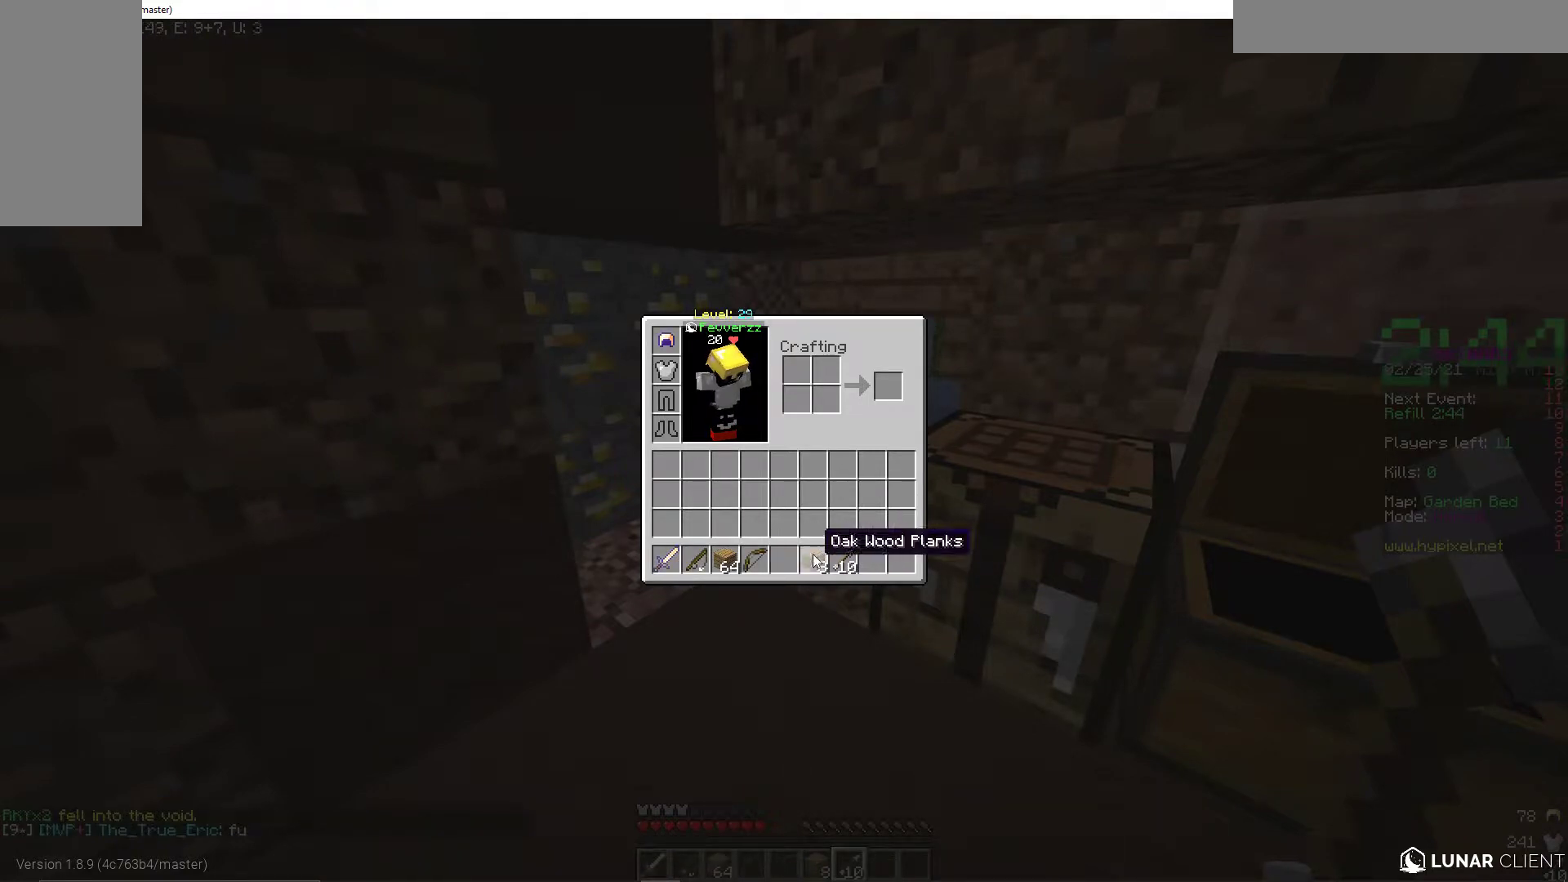
{"keys": [], "mouse": [], "events": []}
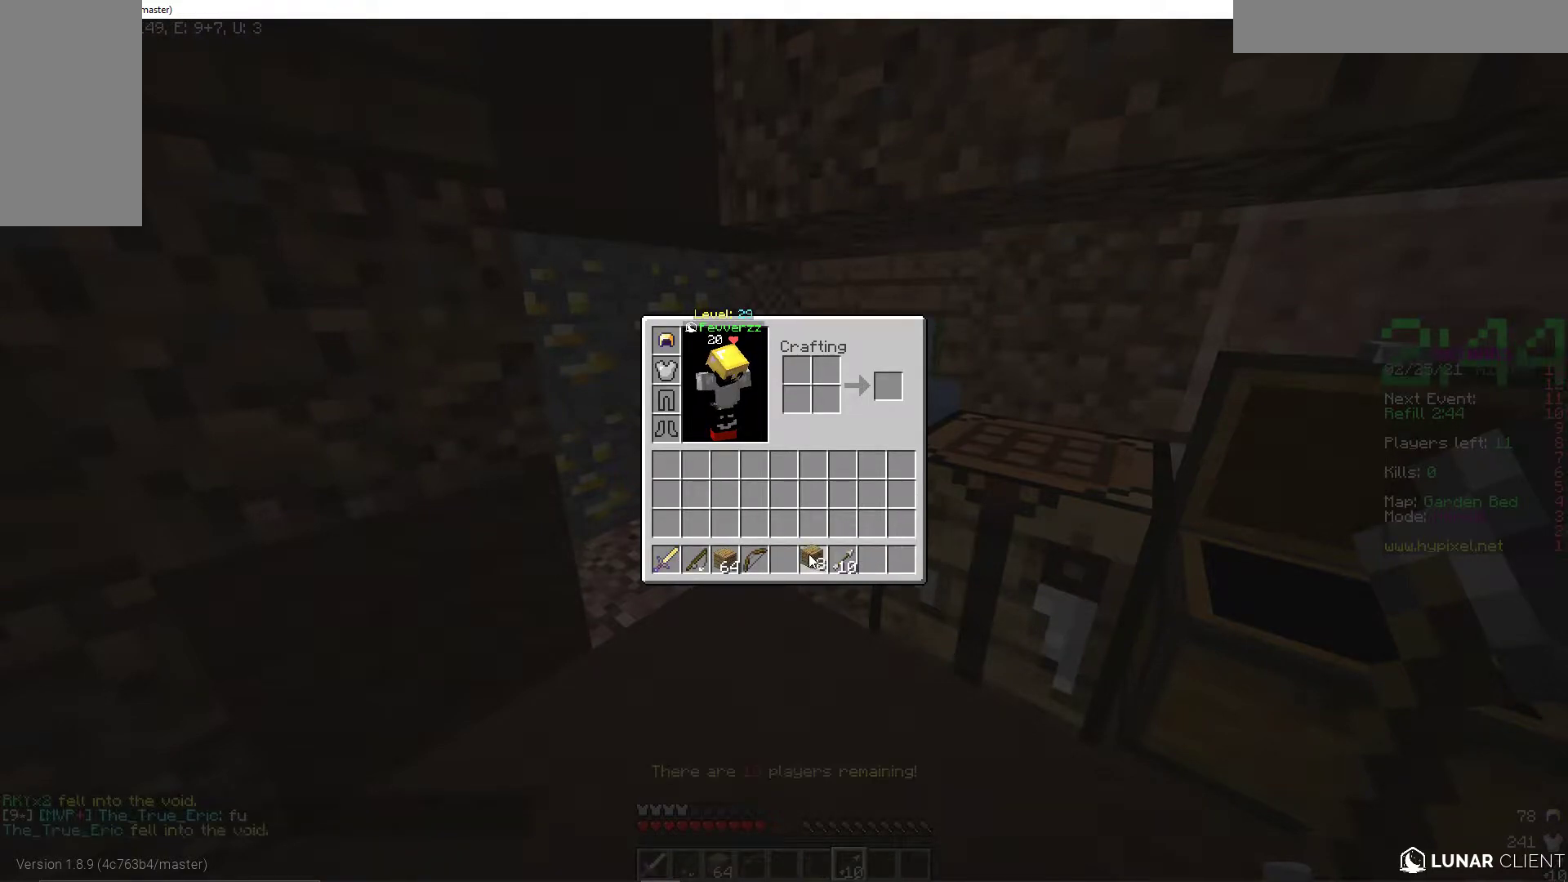
{"keys": [], "mouse": [], "events": []}
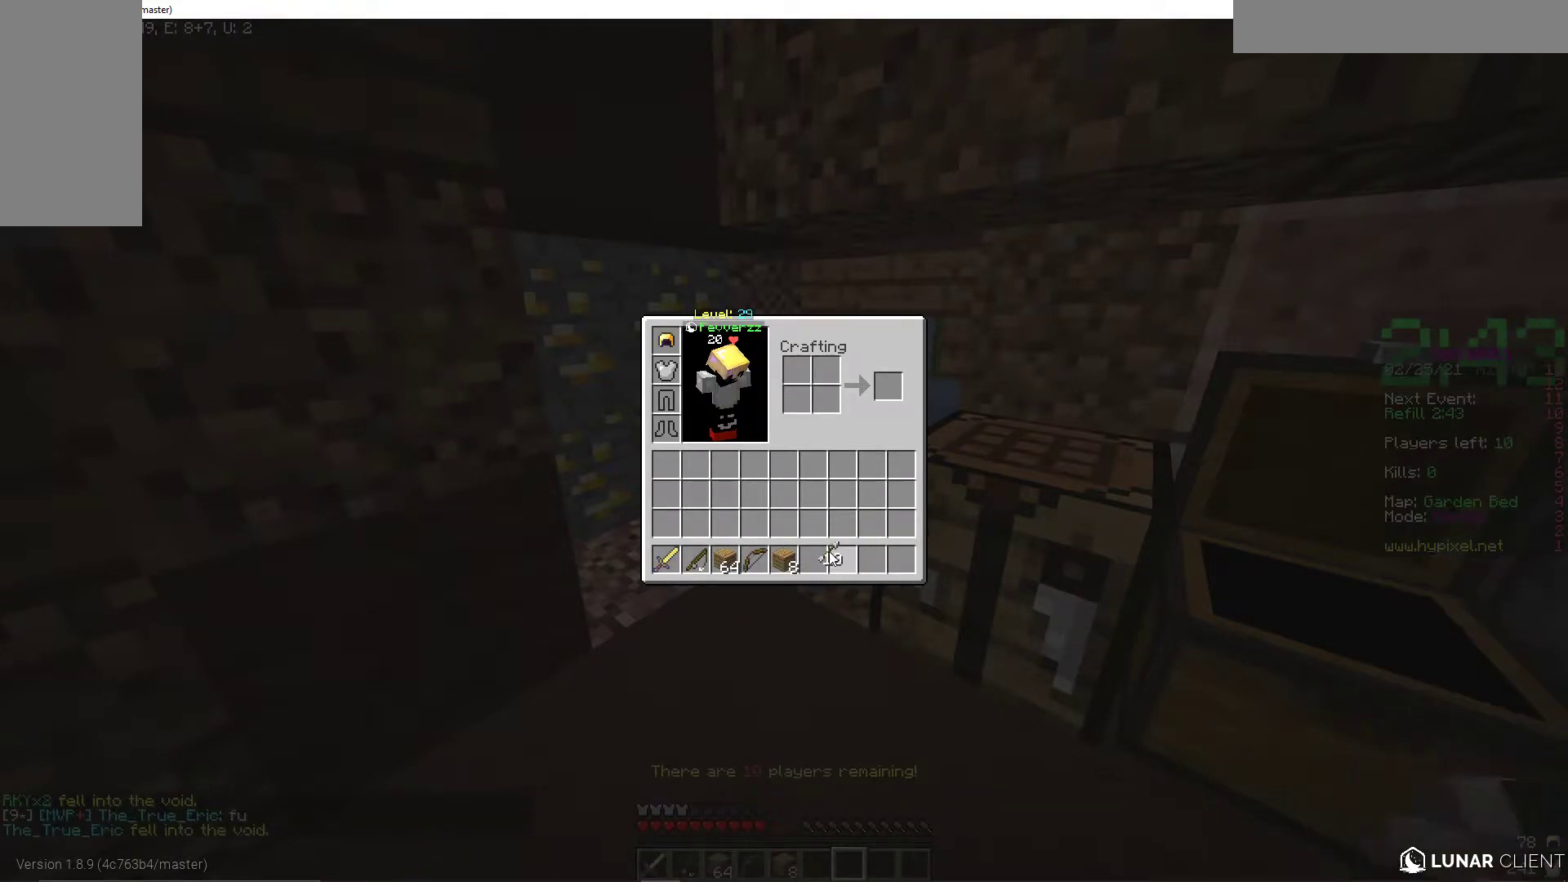
{"keys": ["w"], "mouse": [], "events": [[463, "w", "down"]]}
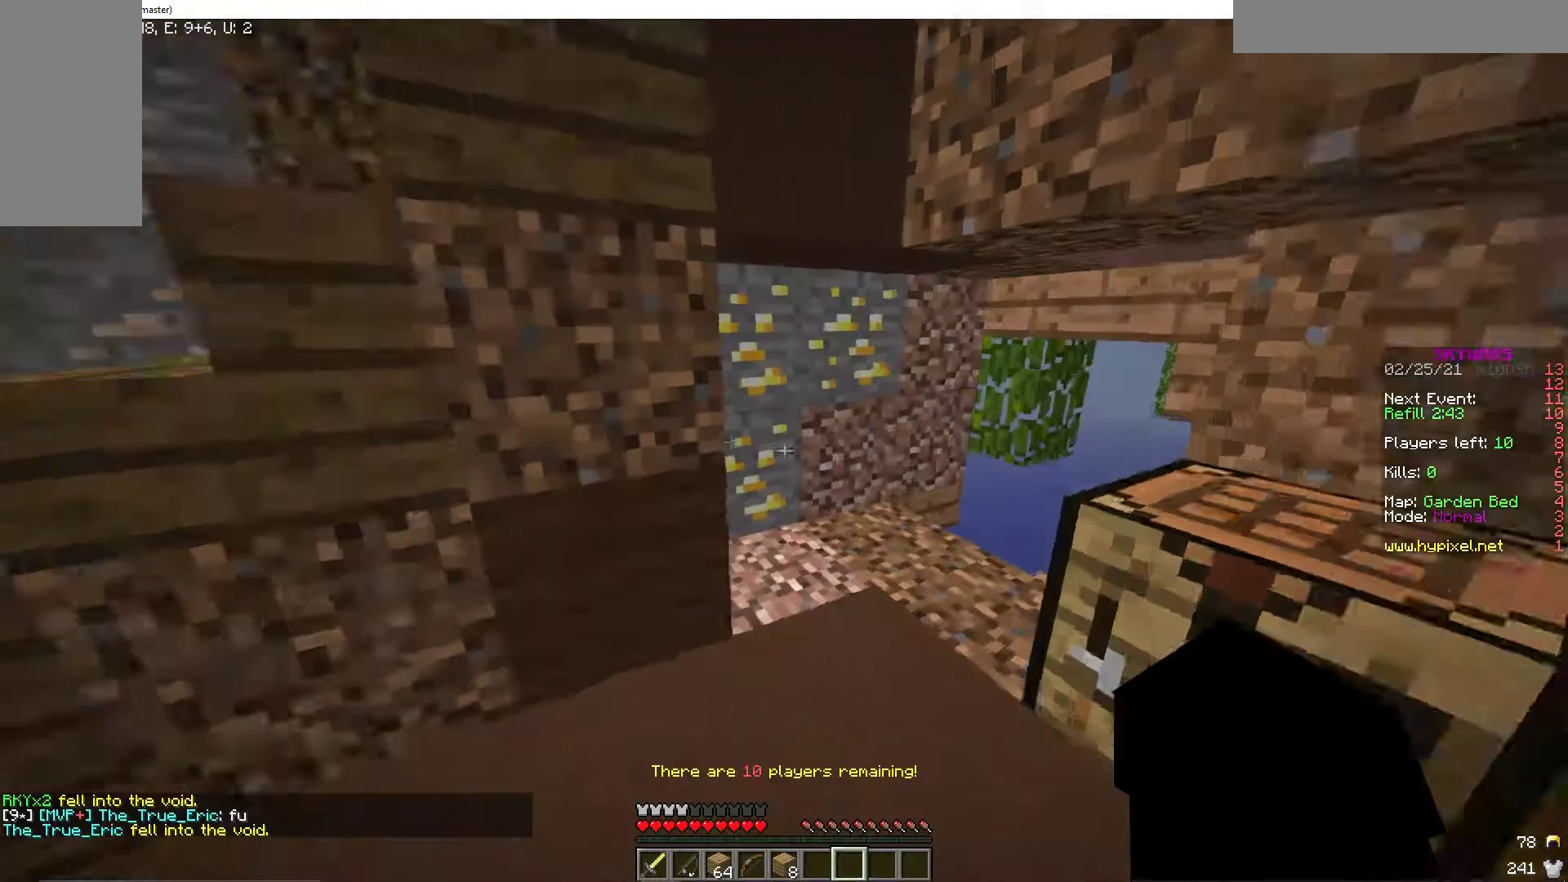
{"keys": ["a", "w"], "mouse": [], "events": [[17, "a", "down"]]}
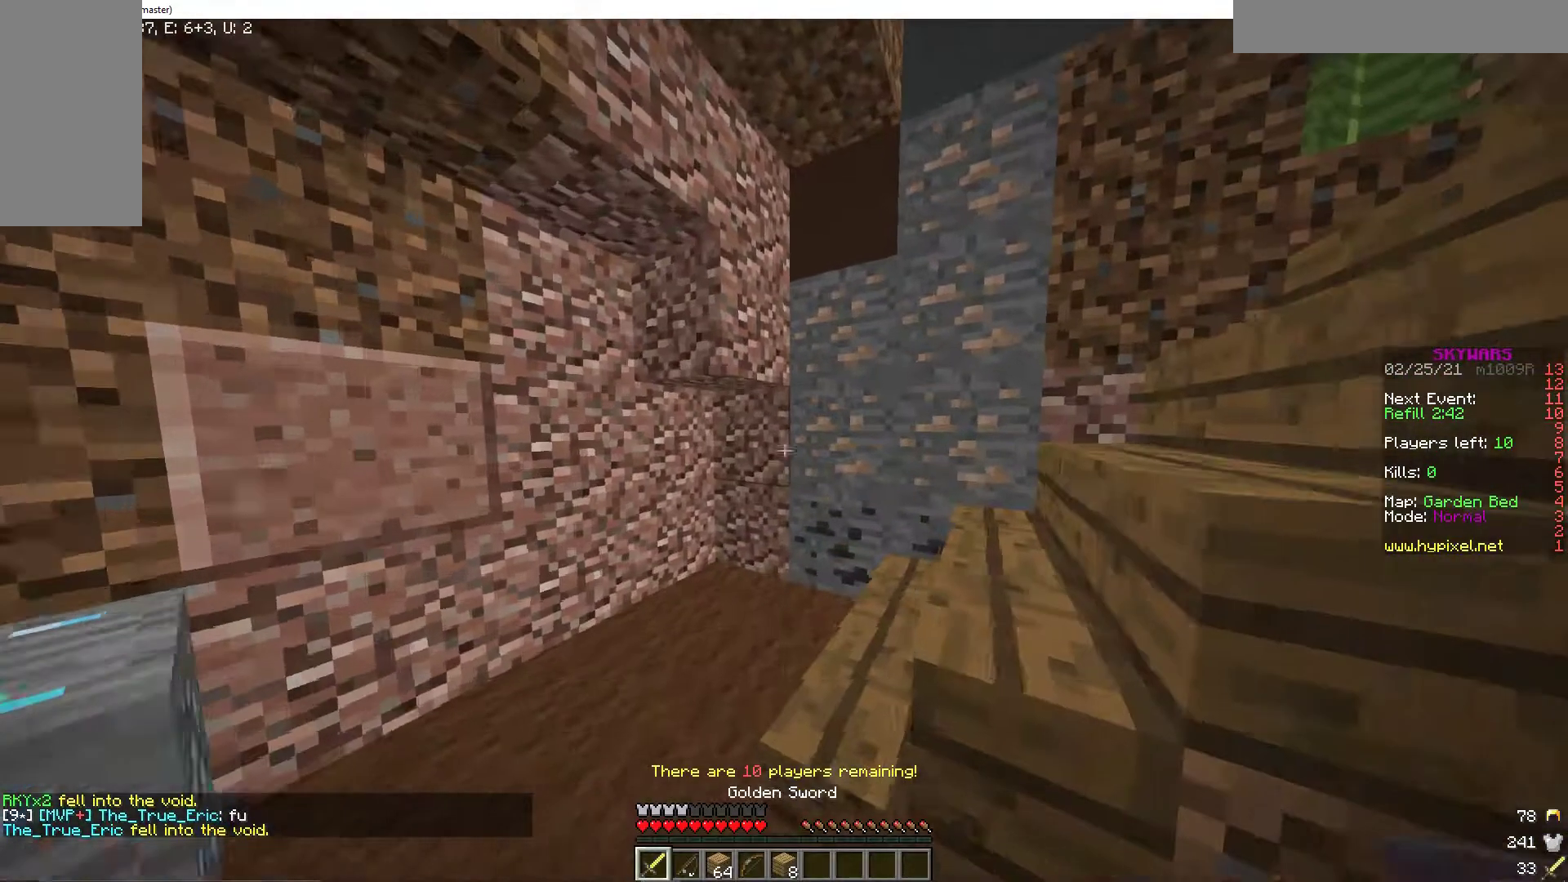
{"keys": ["w"], "mouse": [], "events": [[17, "a", "up"]]}
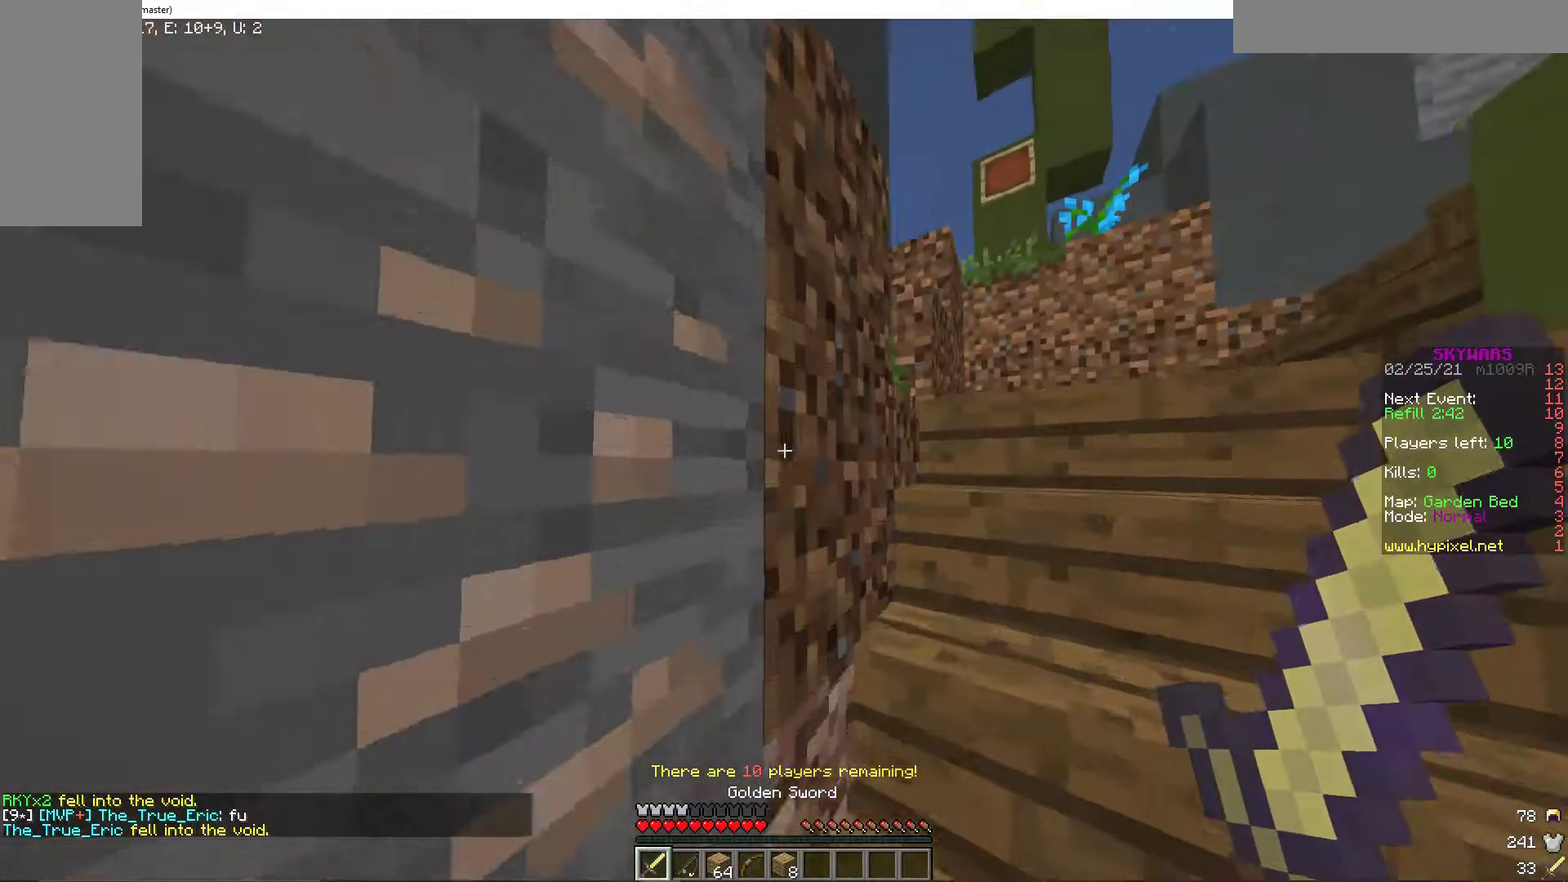
{"keys": ["w"], "mouse": [], "events": []}
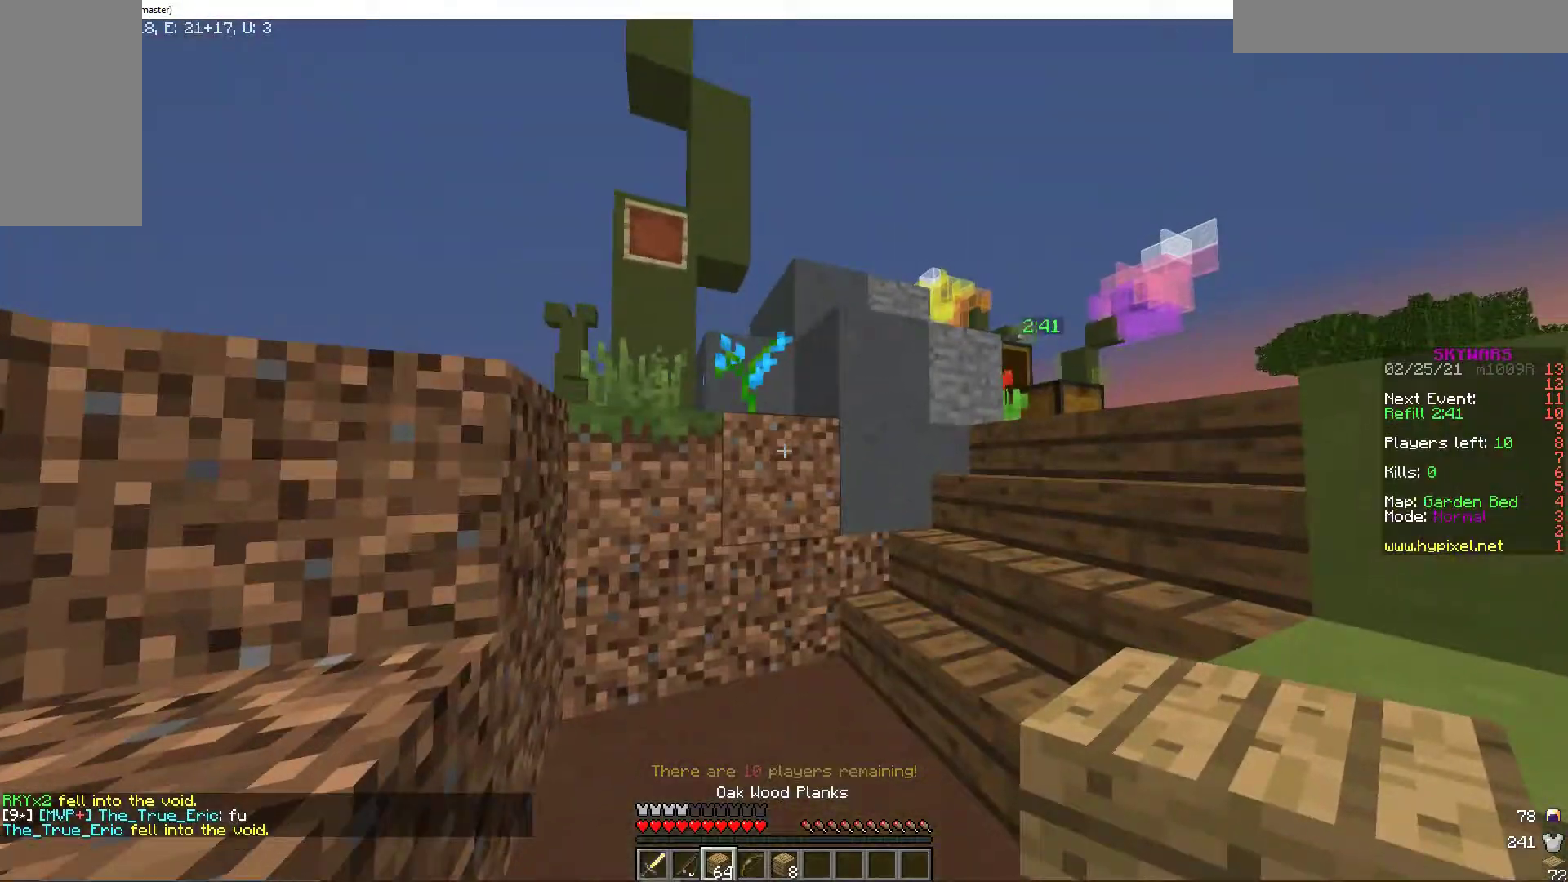
{"keys": ["w"], "mouse": [], "events": []}
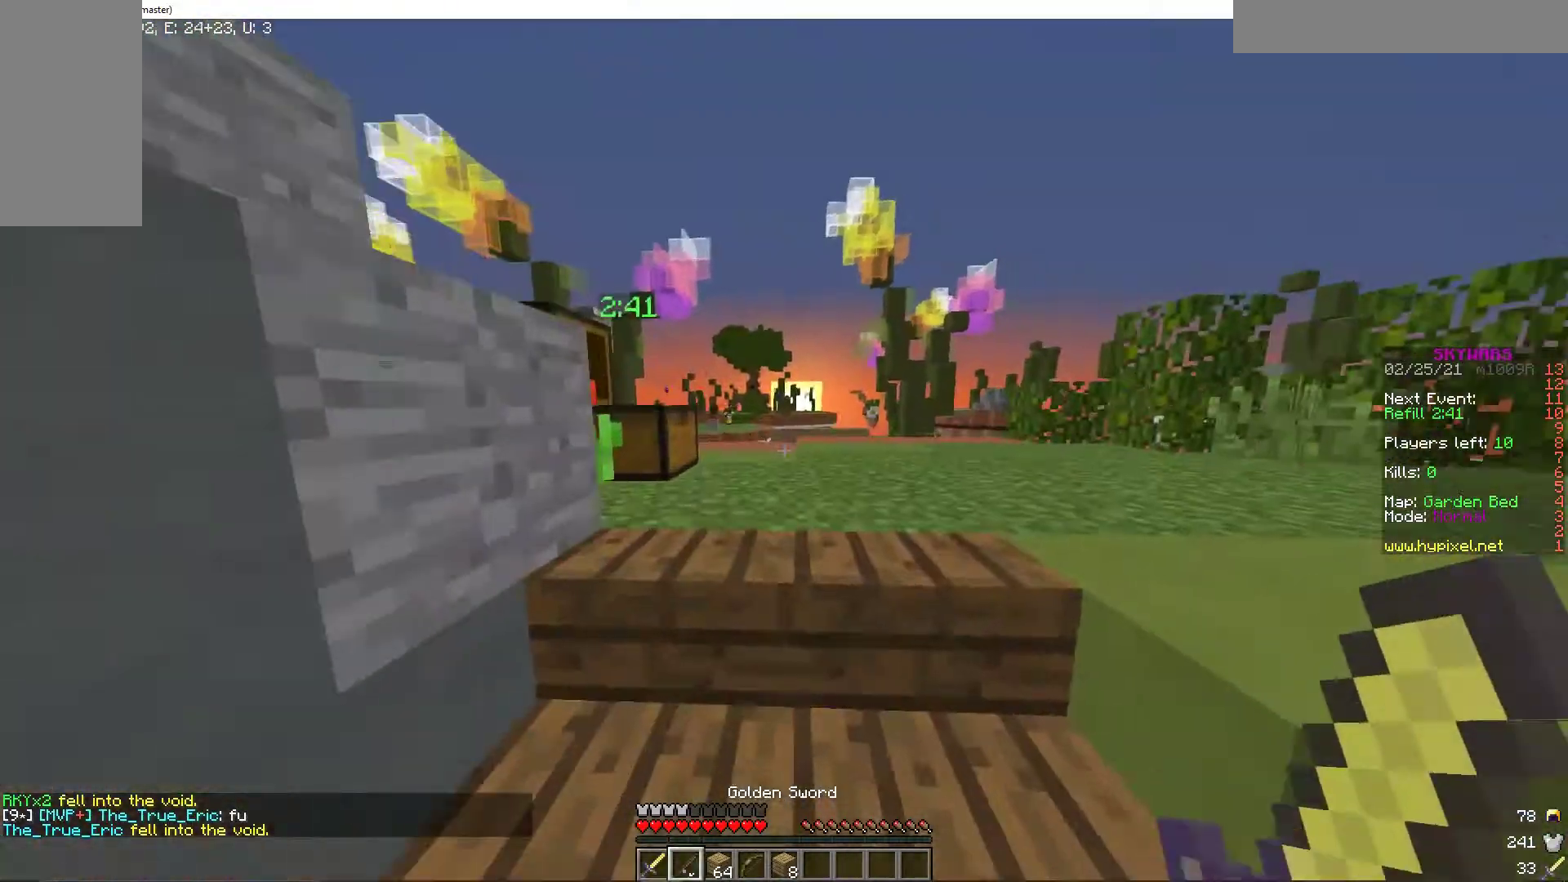
{"keys": ["w"], "mouse": [], "events": []}
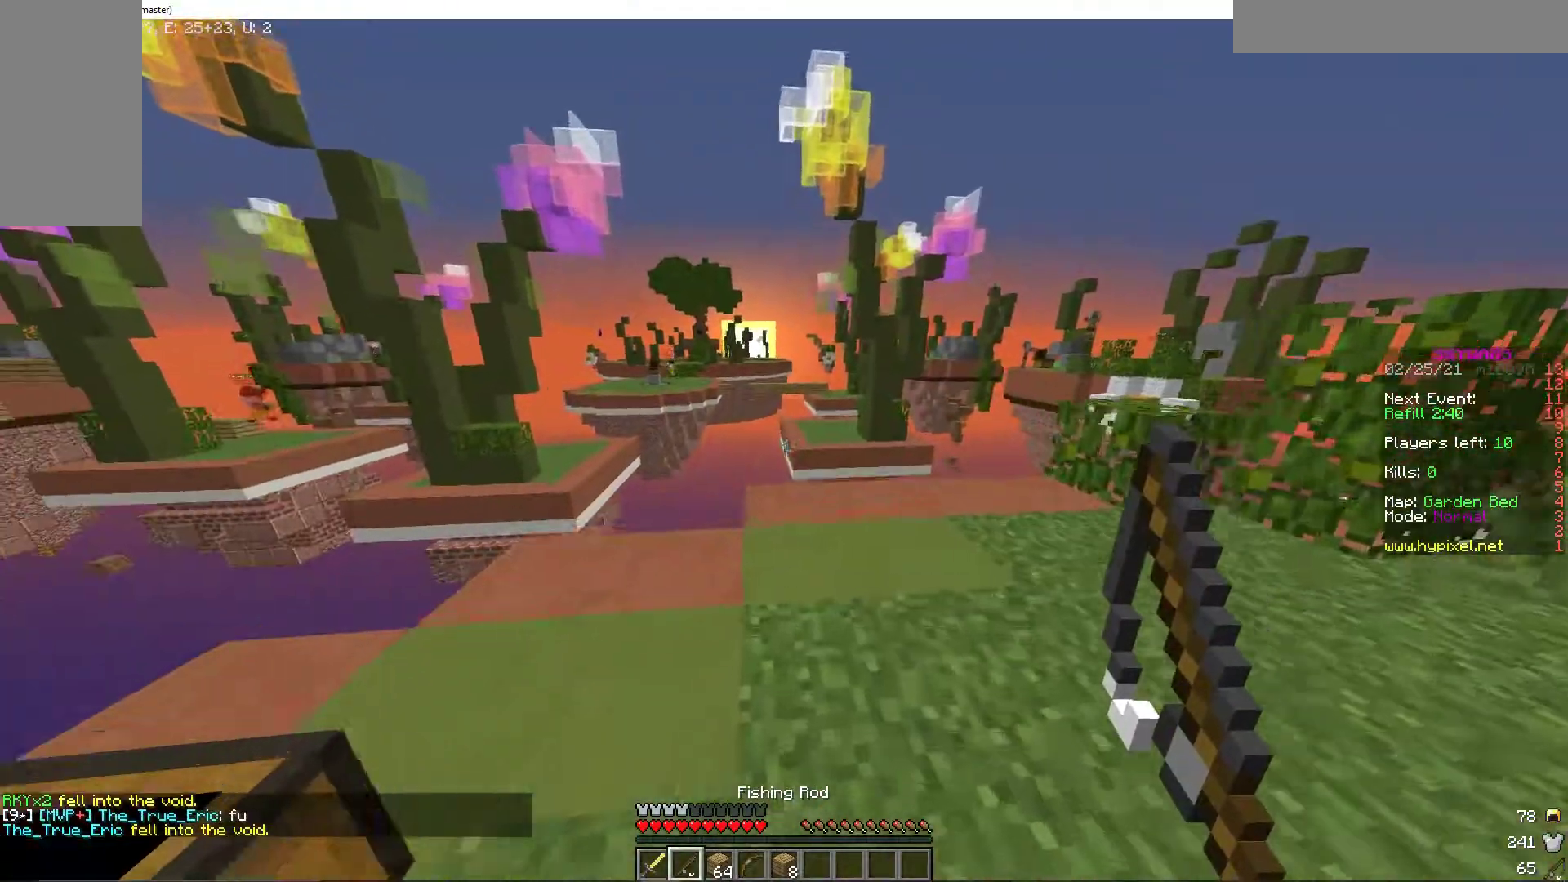
{"keys": ["a"], "mouse": [], "events": [[86, "d", "down"], [188, "d", "up"], [411, "w", "up"], [428, "a", "down"]]}
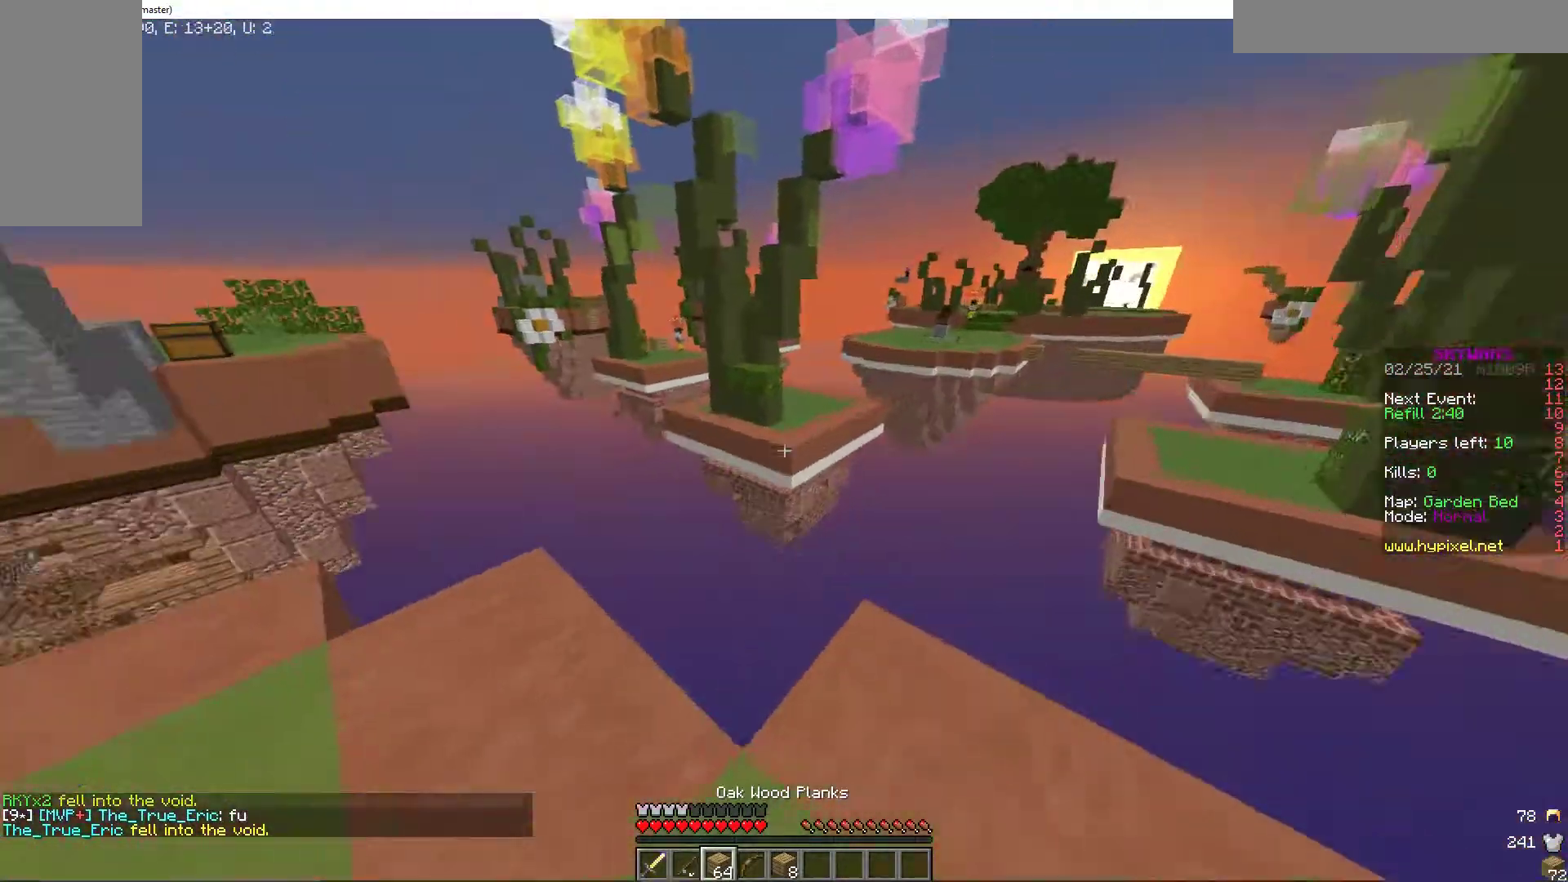
{"keys": ["a", "w"], "mouse": [], "events": [[102, "w", "down"], [222, "a", "up"], [445, "a", "down"]]}
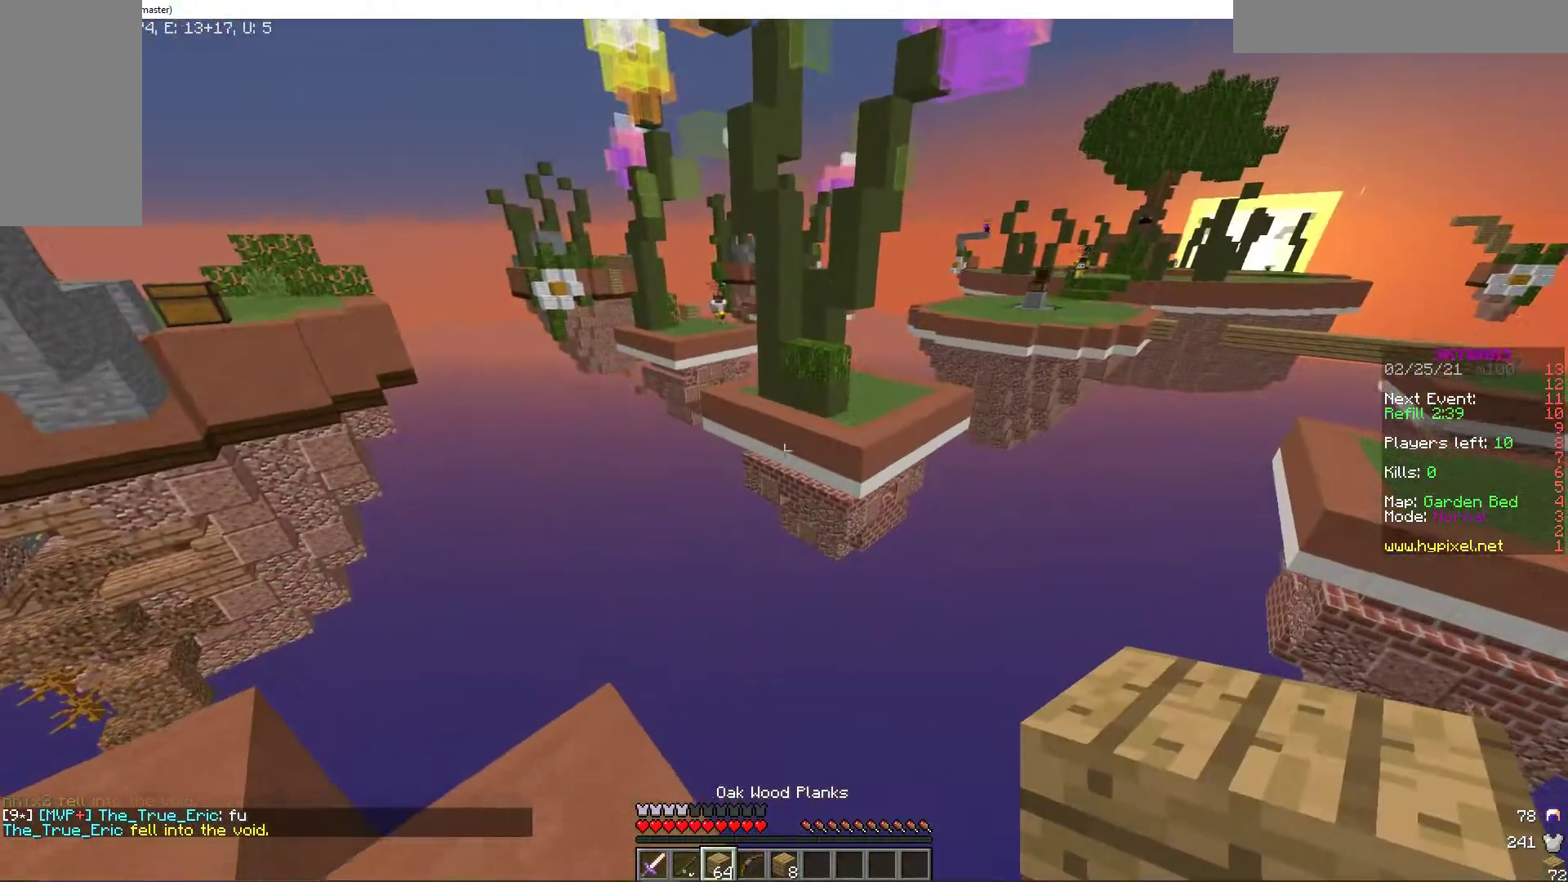
{"keys": ["a", "s"], "mouse": [], "events": [[274, "w", "up"], [428, "s", "down"]]}
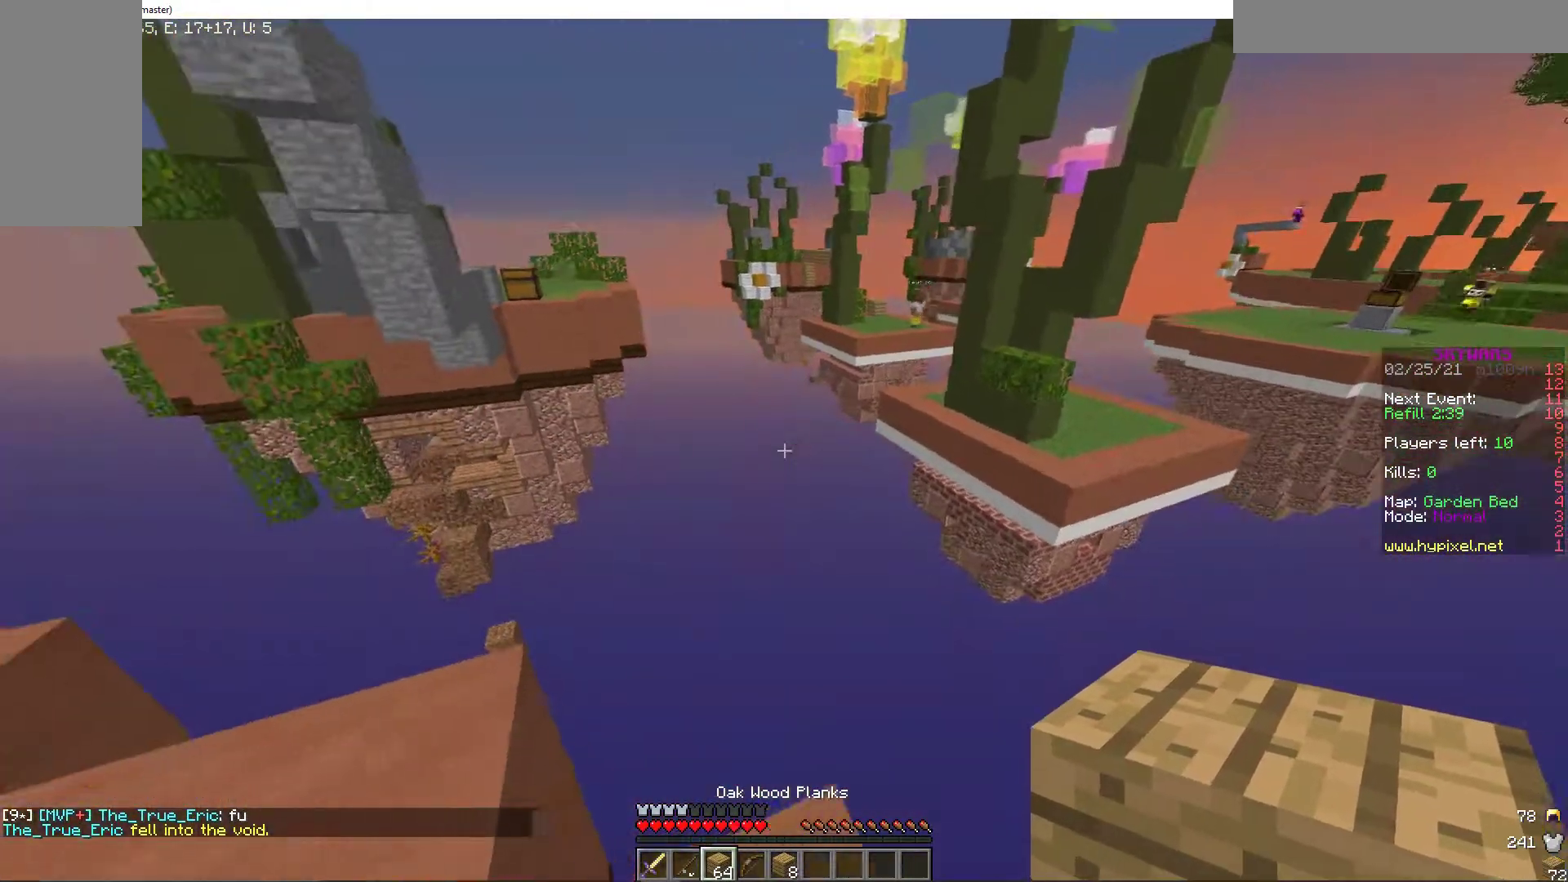
{"keys": ["w"], "mouse": [], "events": [[103, "s", "up"], [360, "w", "down"], [411, "a", "up"]]}
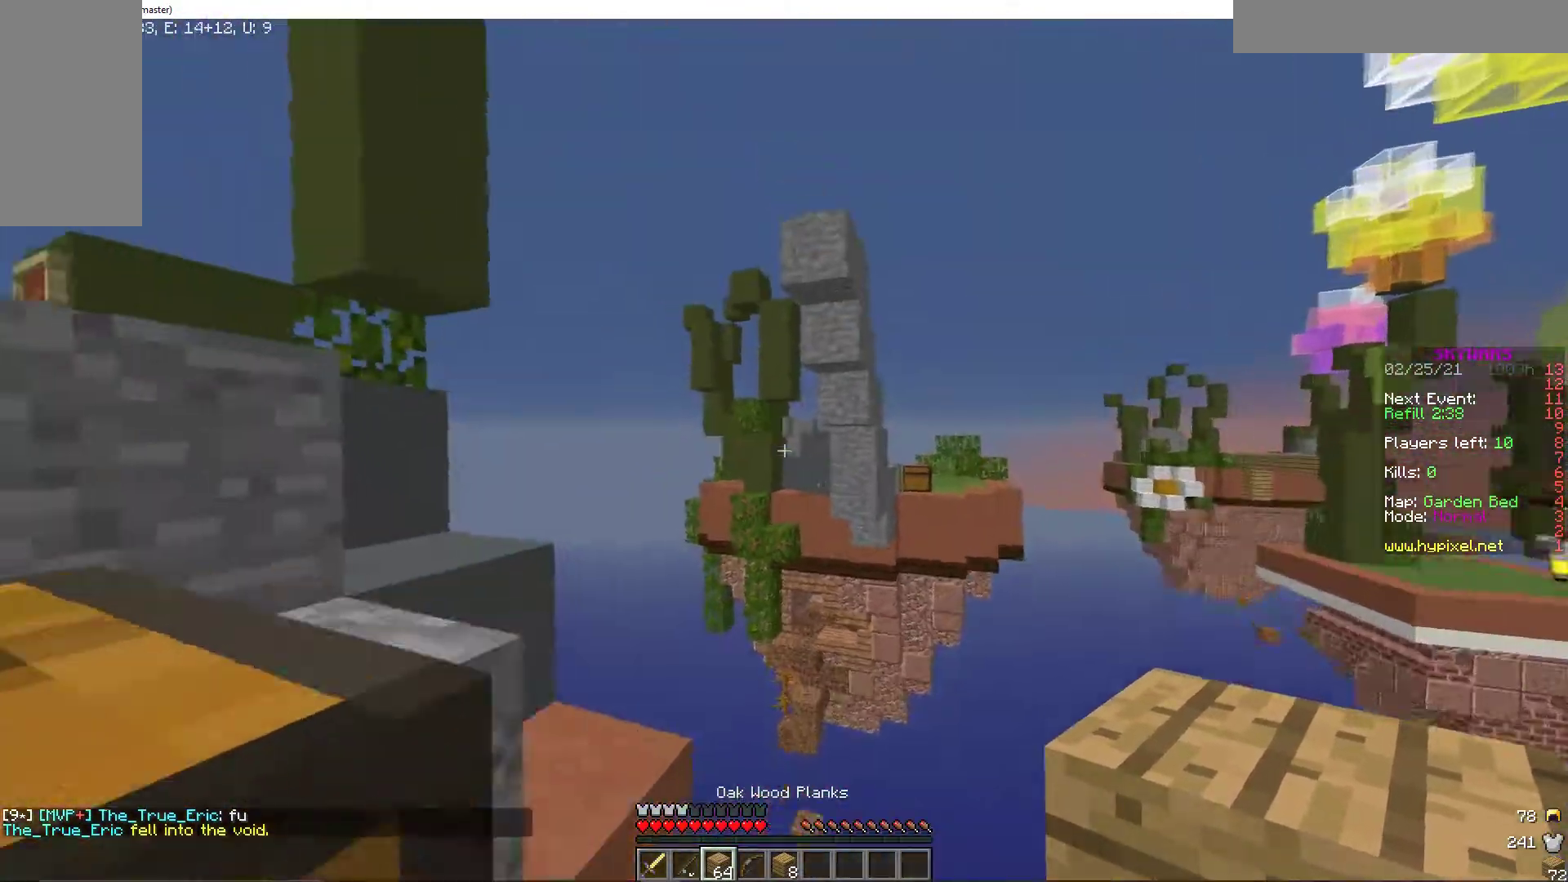
{"keys": ["a"], "mouse": [], "events": [[17, "w", "up"], [171, "a", "down"]]}
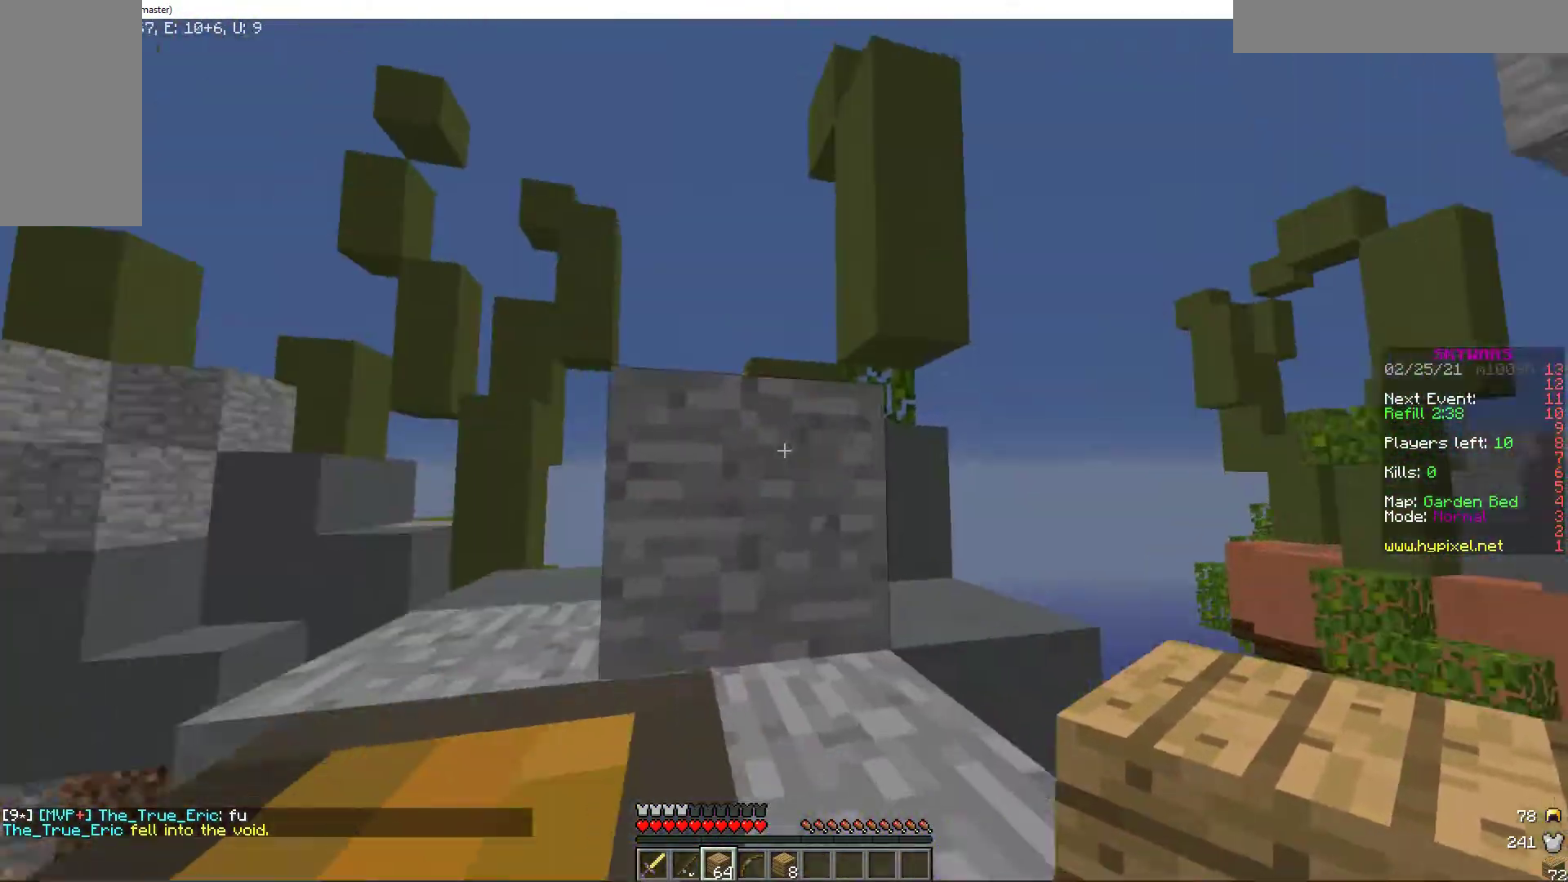
{"keys": ["a", "w"], "mouse": [], "events": [[86, "w", "down"], [343, "w", "up"], [411, "w", "down"]]}
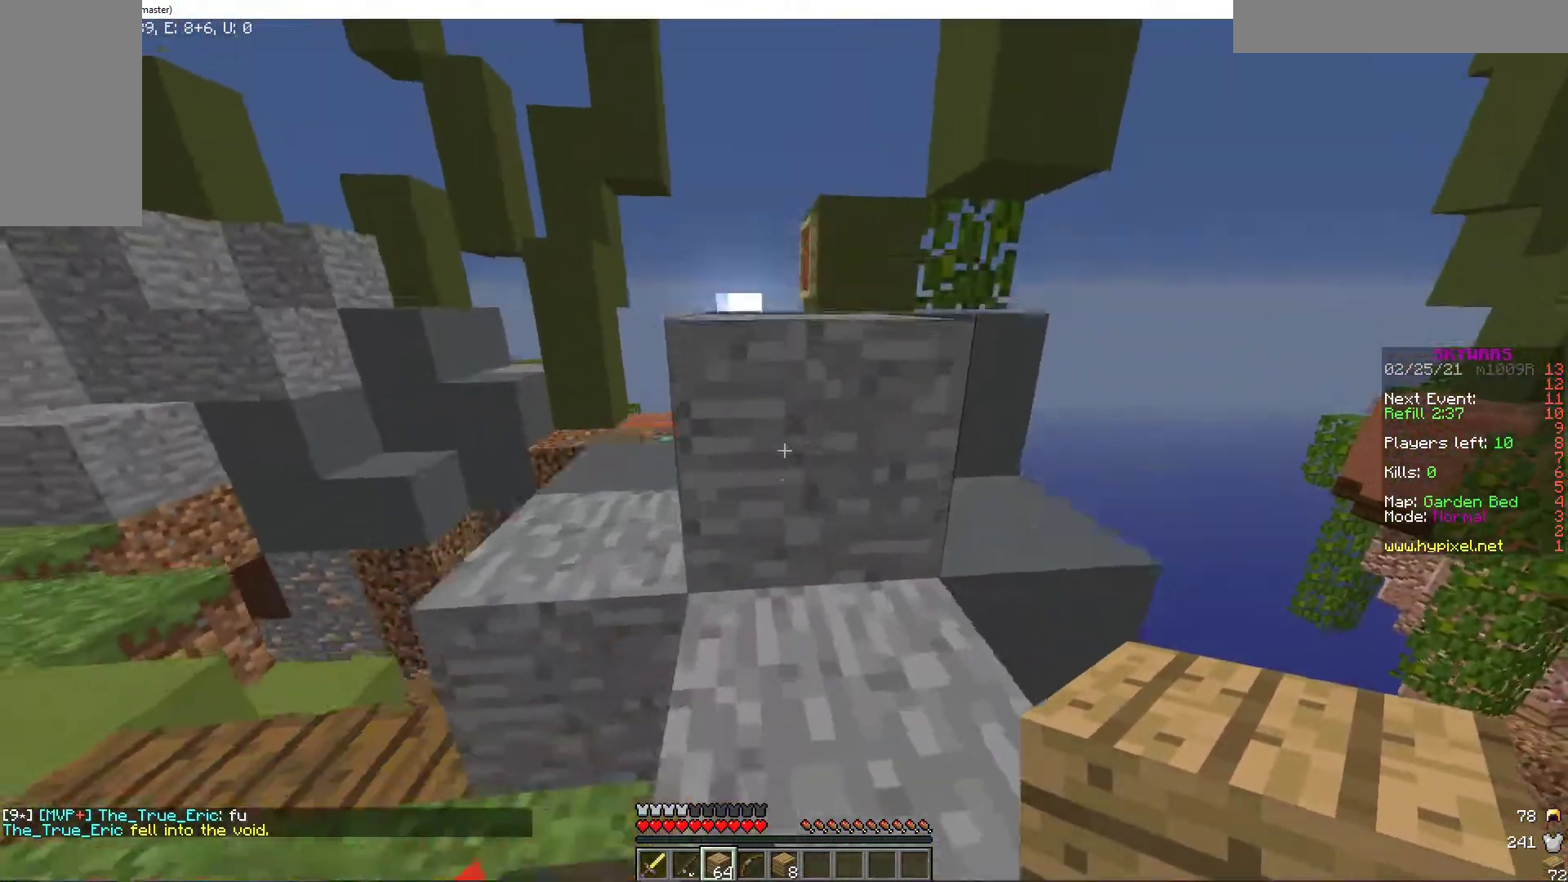
{"keys": ["w"], "mouse": [], "events": [[291, "a", "up"]]}
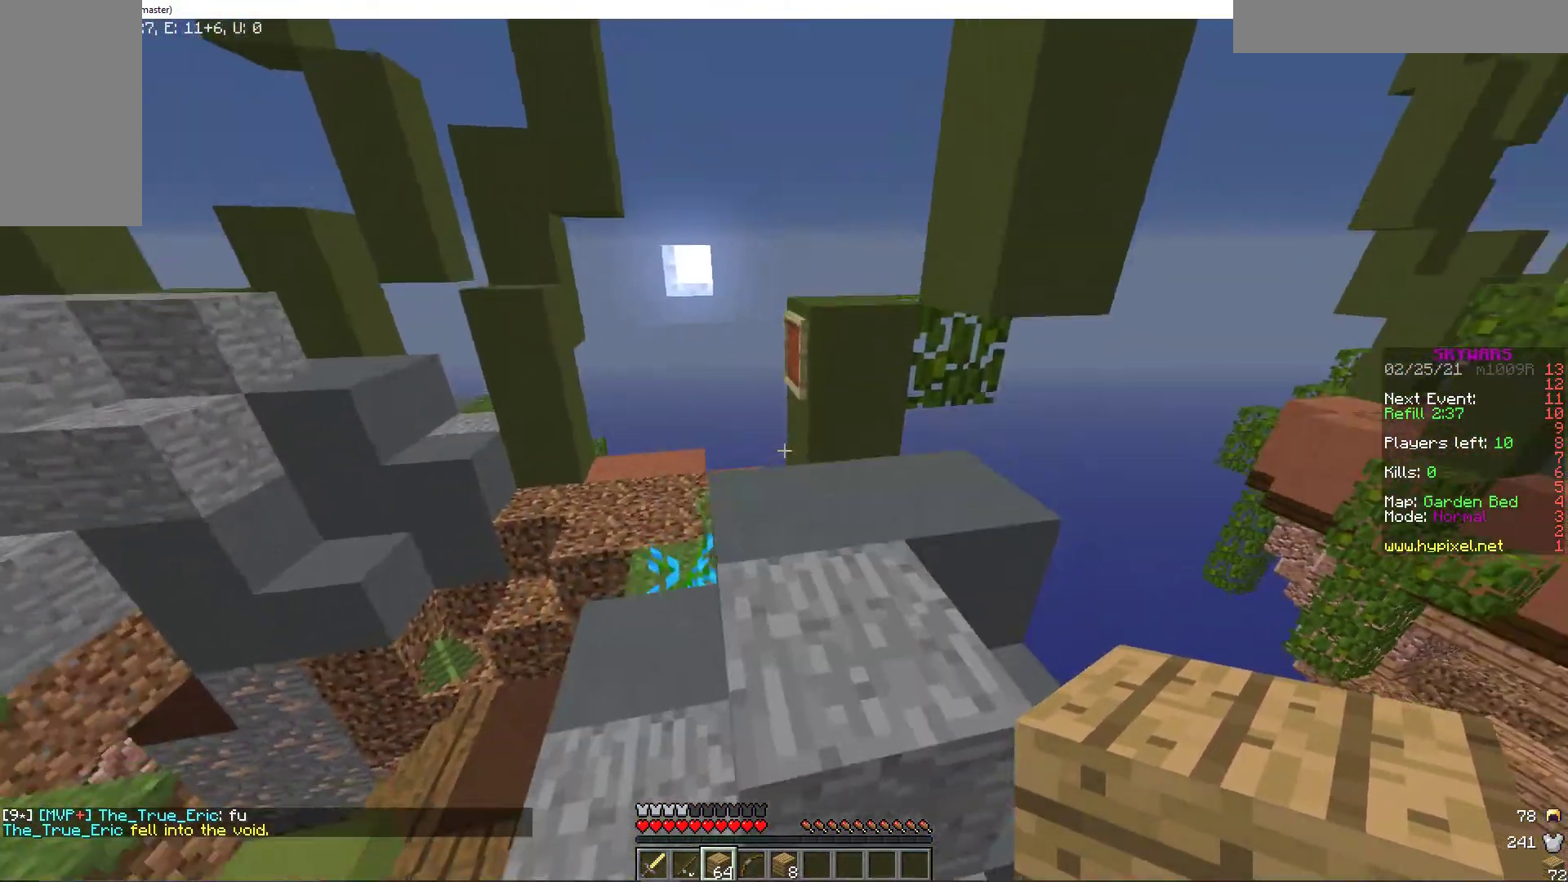
{"keys": ["w"], "mouse": [], "events": [[69, "a", "down"], [343, "a", "up"]]}
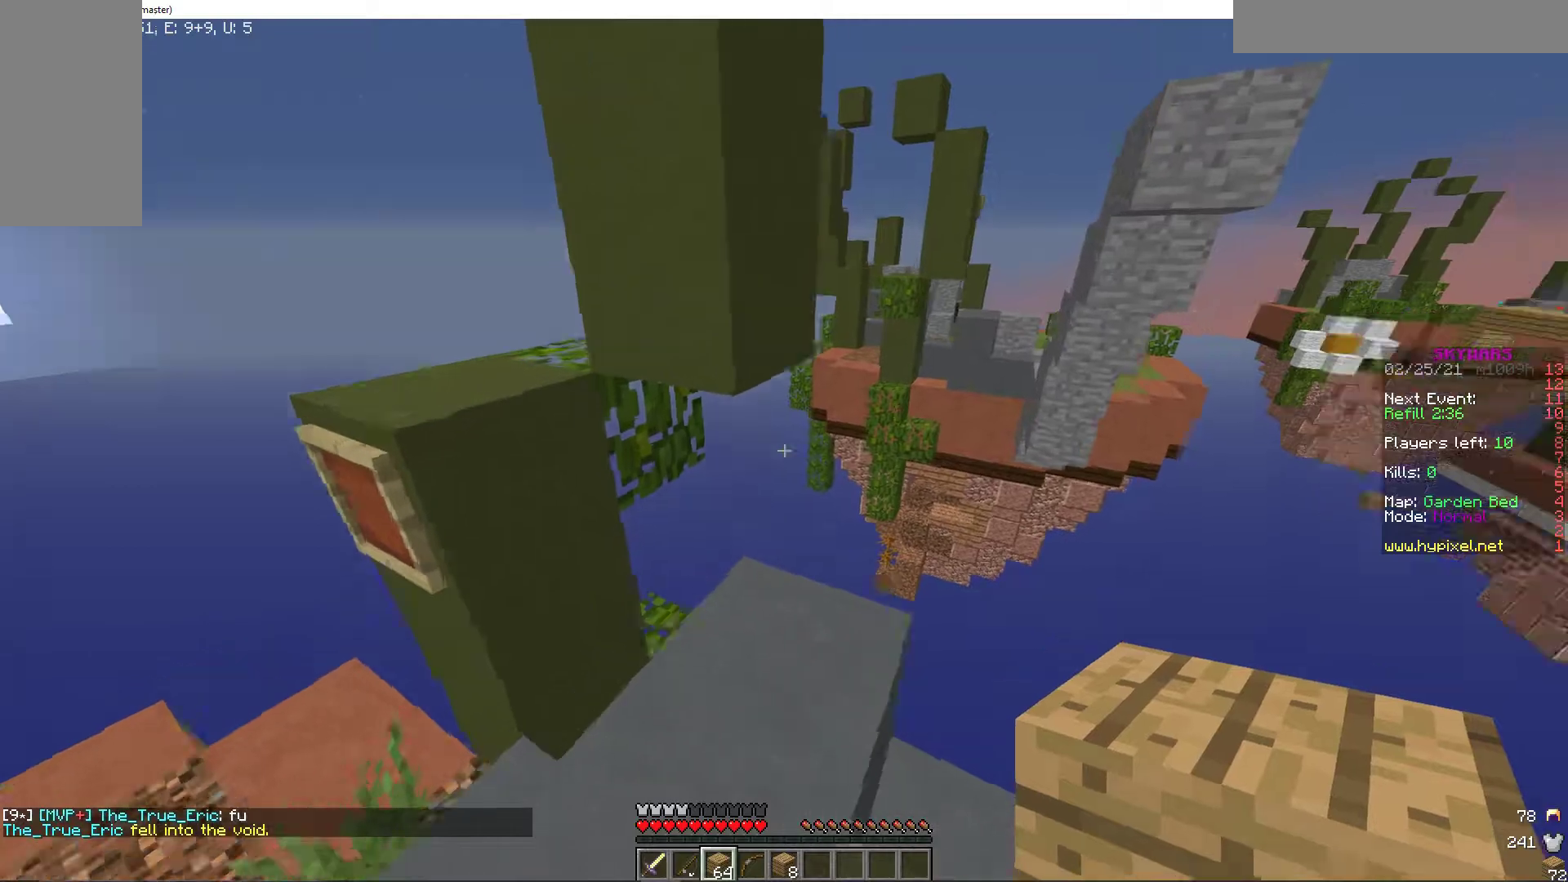
{"keys": ["d", "w"], "mouse": [], "events": [[69, "a", "down"], [188, "a", "up"], [188, "w", "up"], [223, "d", "down"], [428, "w", "down"]]}
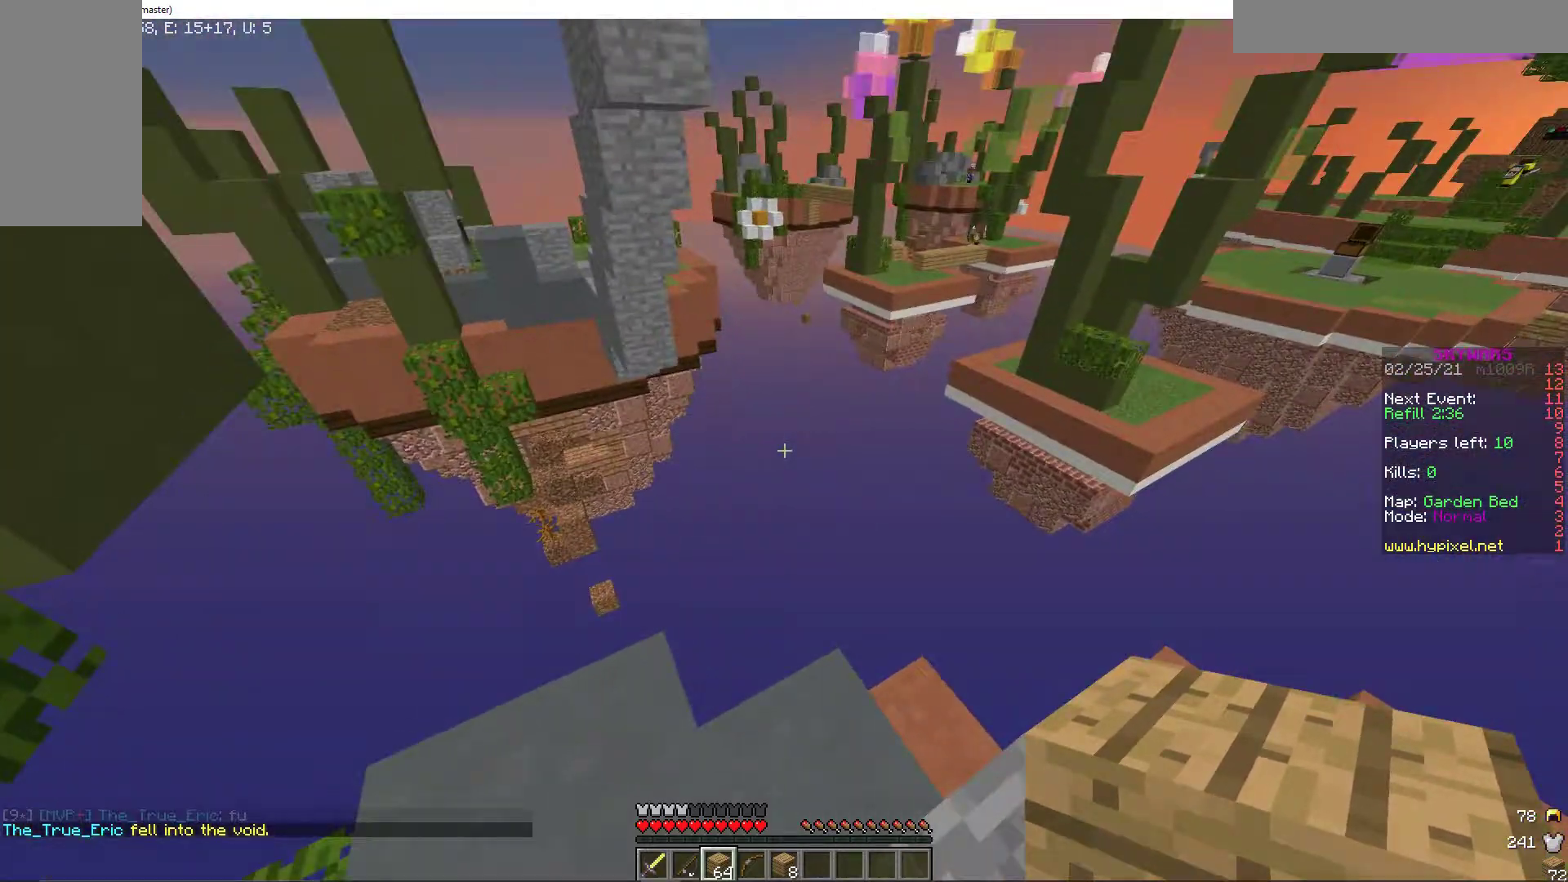
{"keys": [], "mouse": [], "events": [[17, "d", "up"], [102, "w", "up"], [239, "a", "down"], [376, "a", "up"]]}
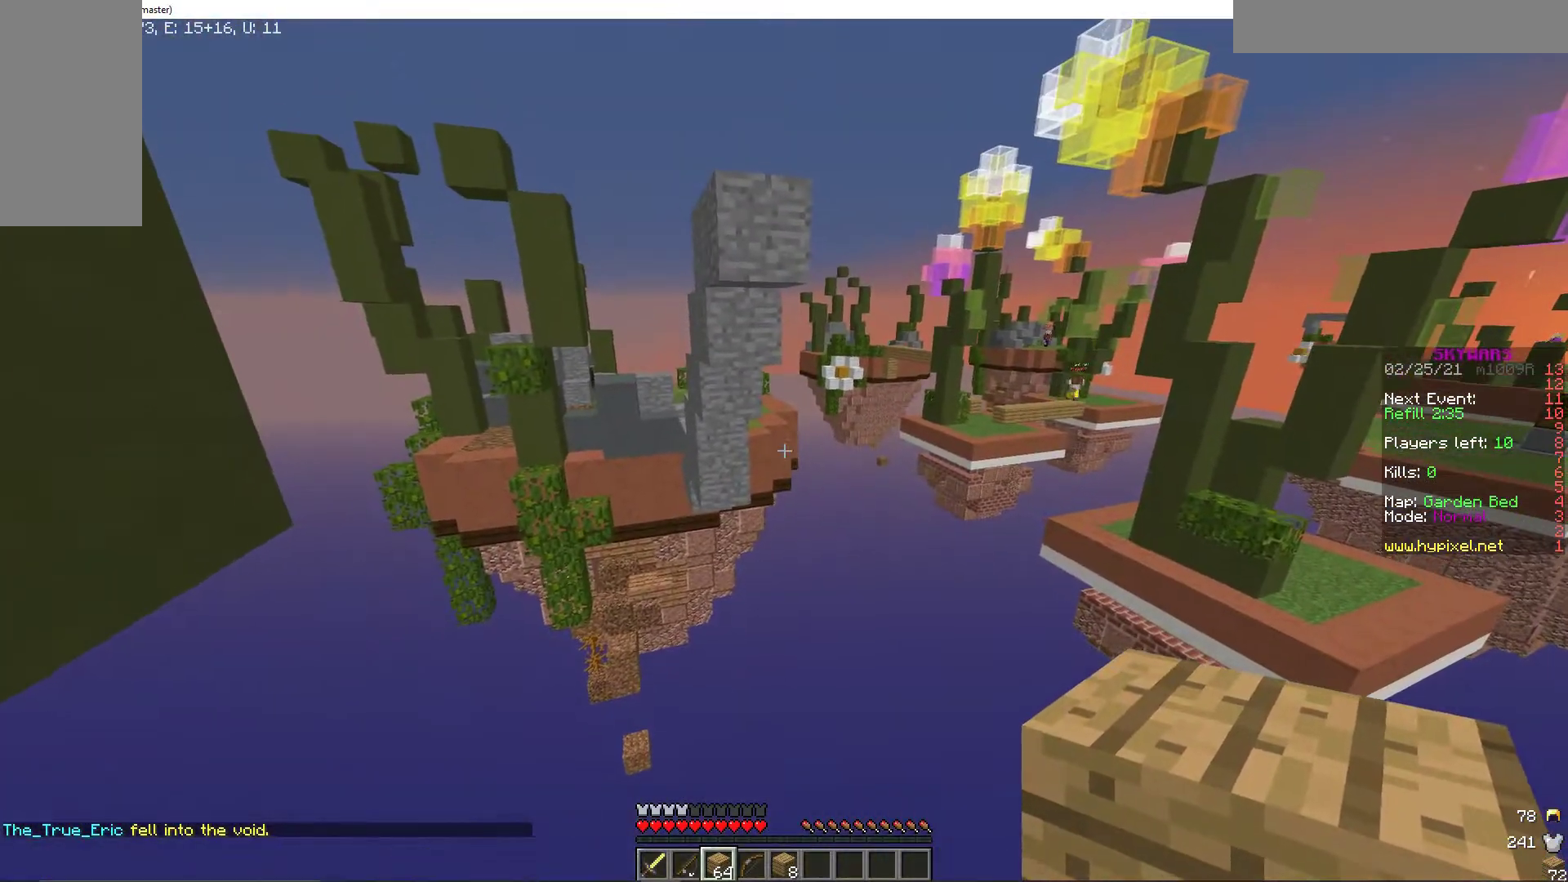
{"keys": [], "mouse": [], "events": []}
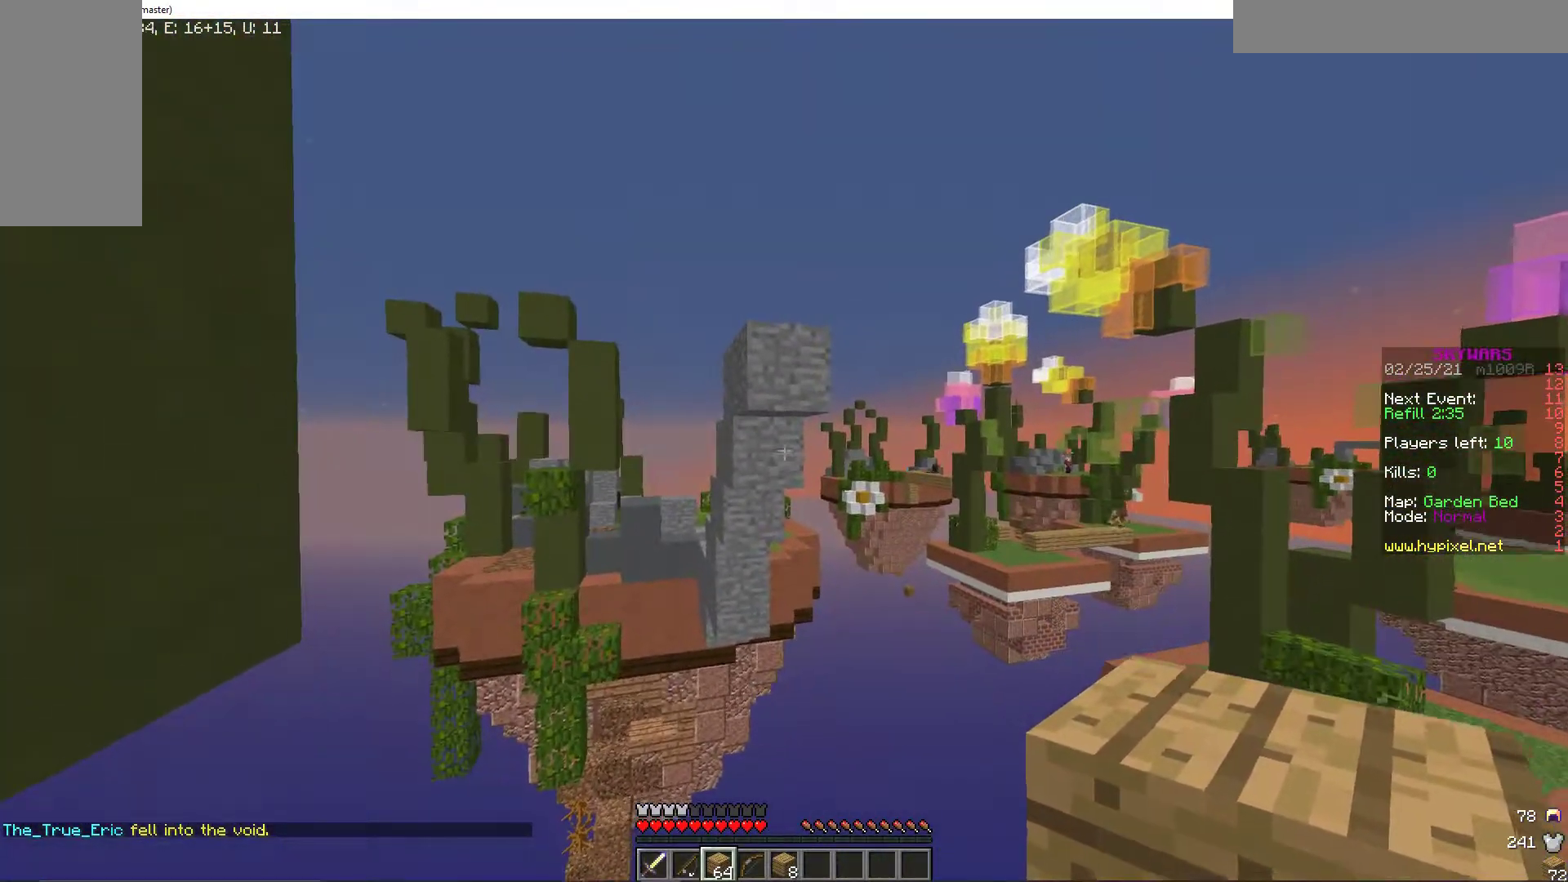
{"keys": ["w"], "mouse": [], "events": [[17, "w", "down"]]}
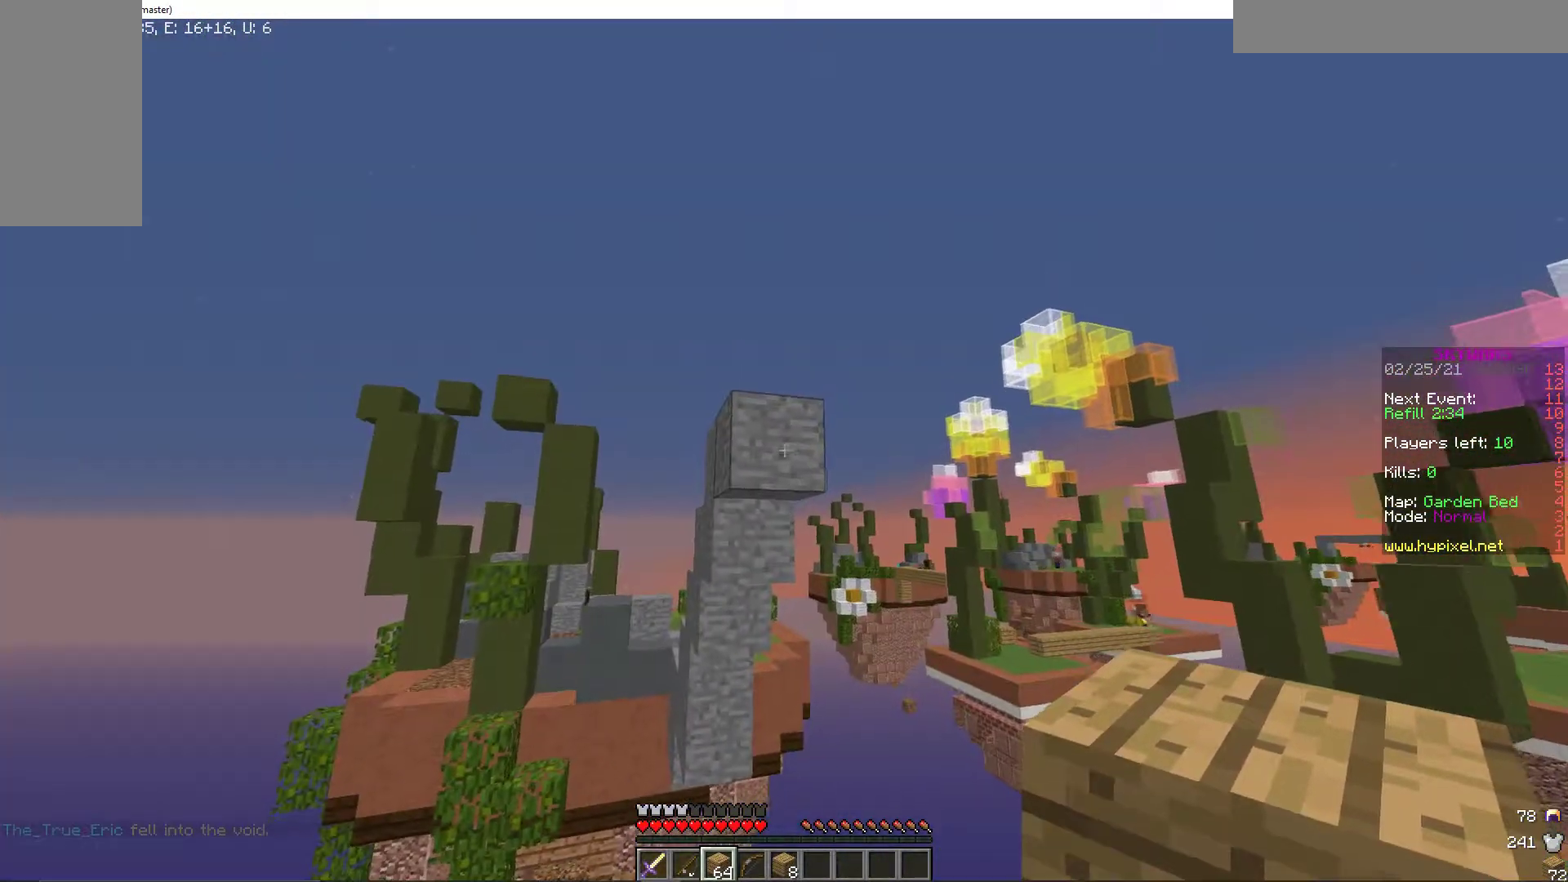
{"keys": ["s"], "mouse": ["right"], "events": [[52, "mouse_right", "down"], [120, "s", "down"], [155, "w", "up"], [189, "mouse_right", "up"], [394, "mouse_right", "down"]]}
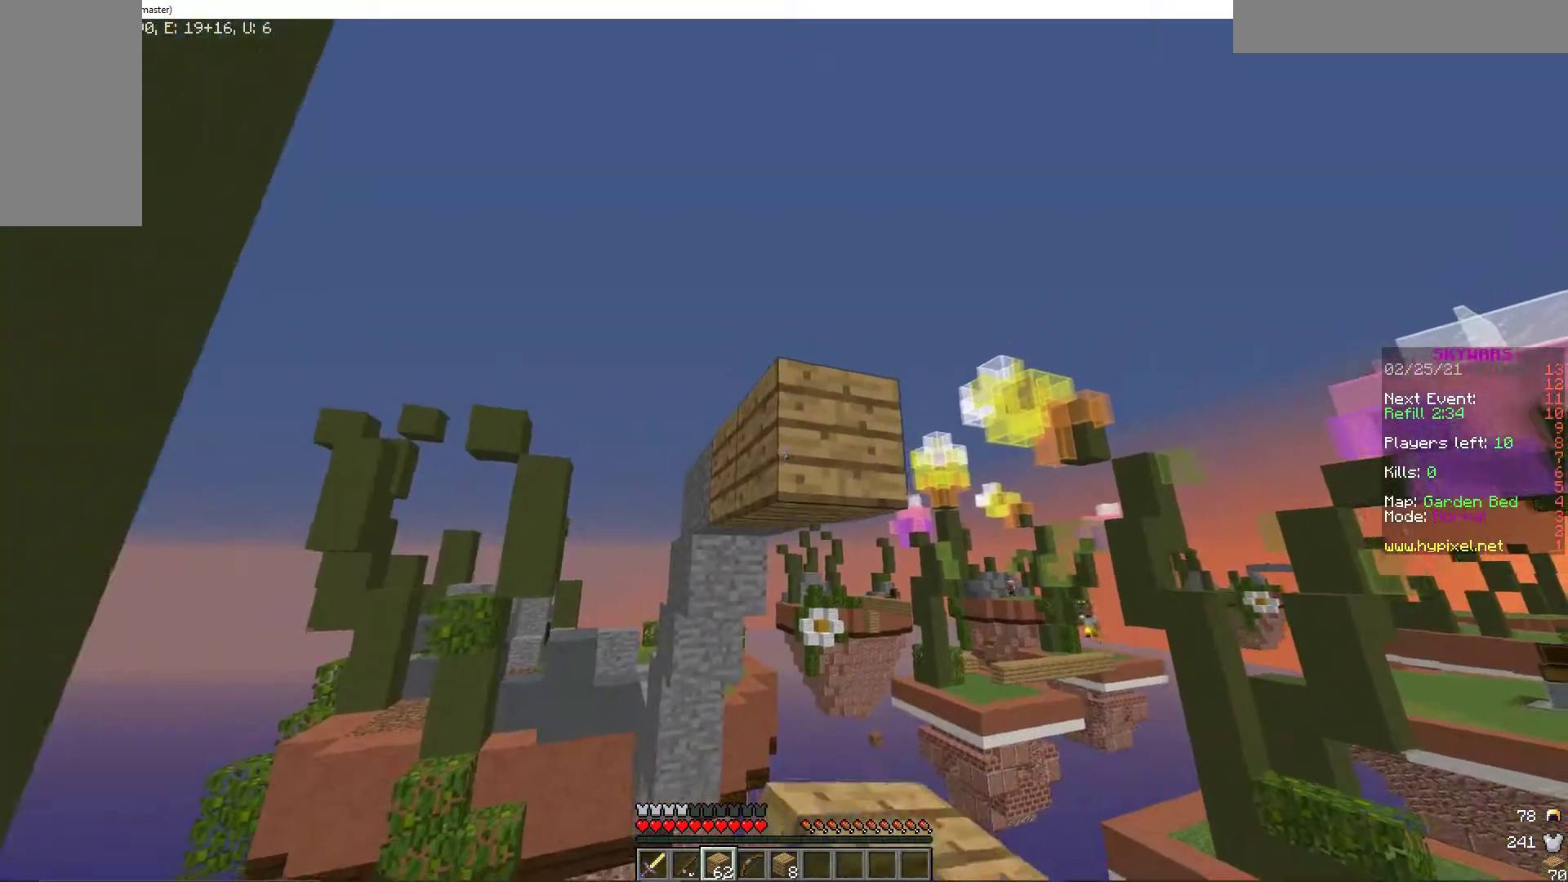
{"keys": [], "mouse": [], "events": [[17, "mouse_right", "up"], [223, "s", "up"]]}
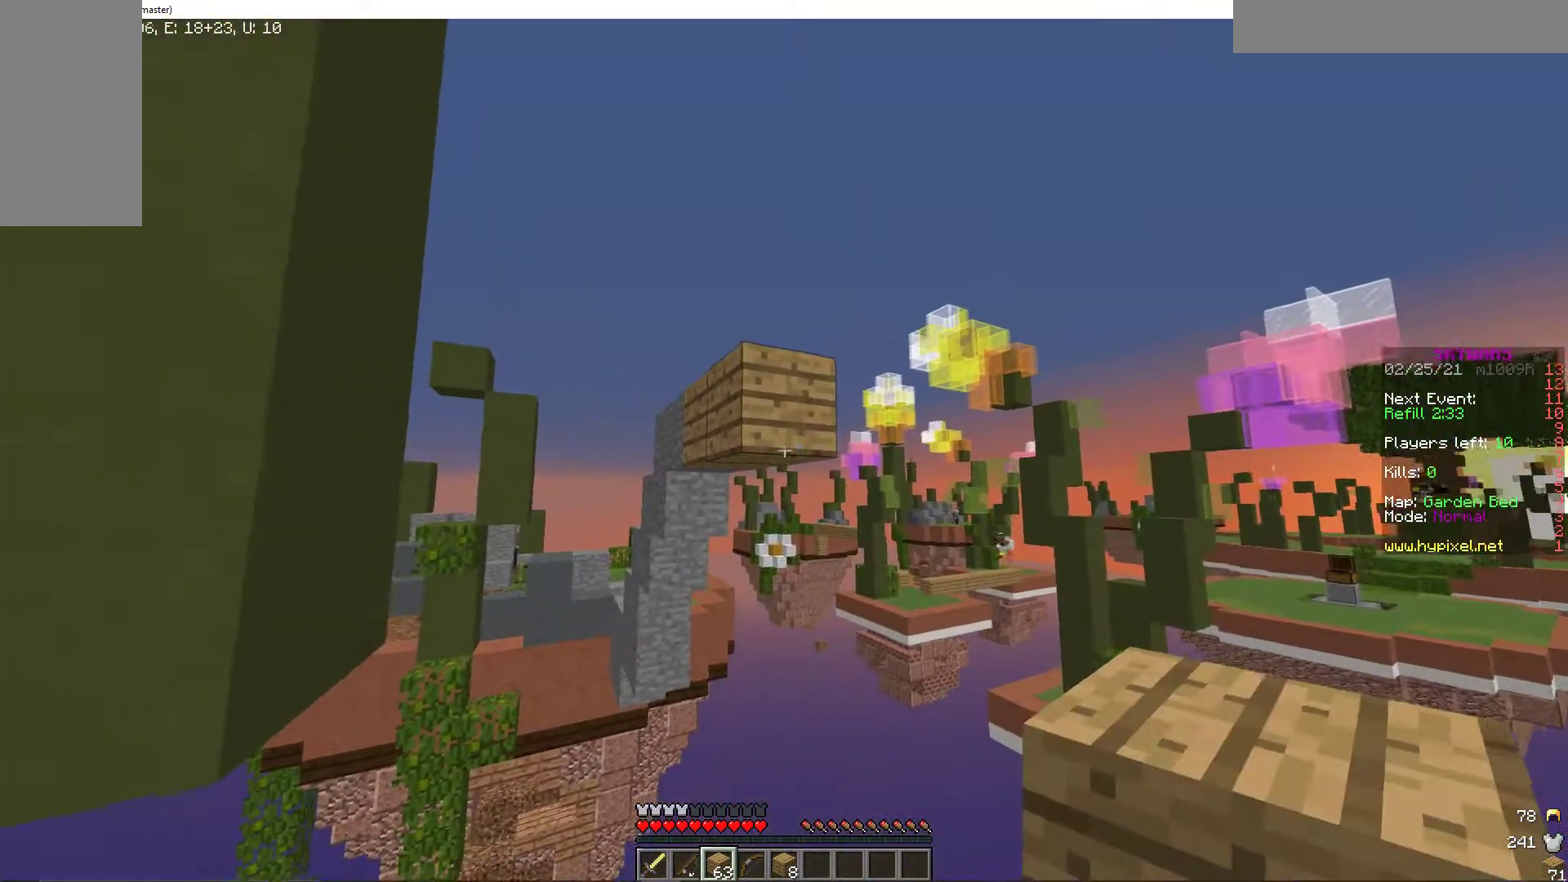
{"keys": [], "mouse": ["right"], "events": [[274, "w", "down"], [411, "mouse_right", "down"], [428, "w", "up"]]}
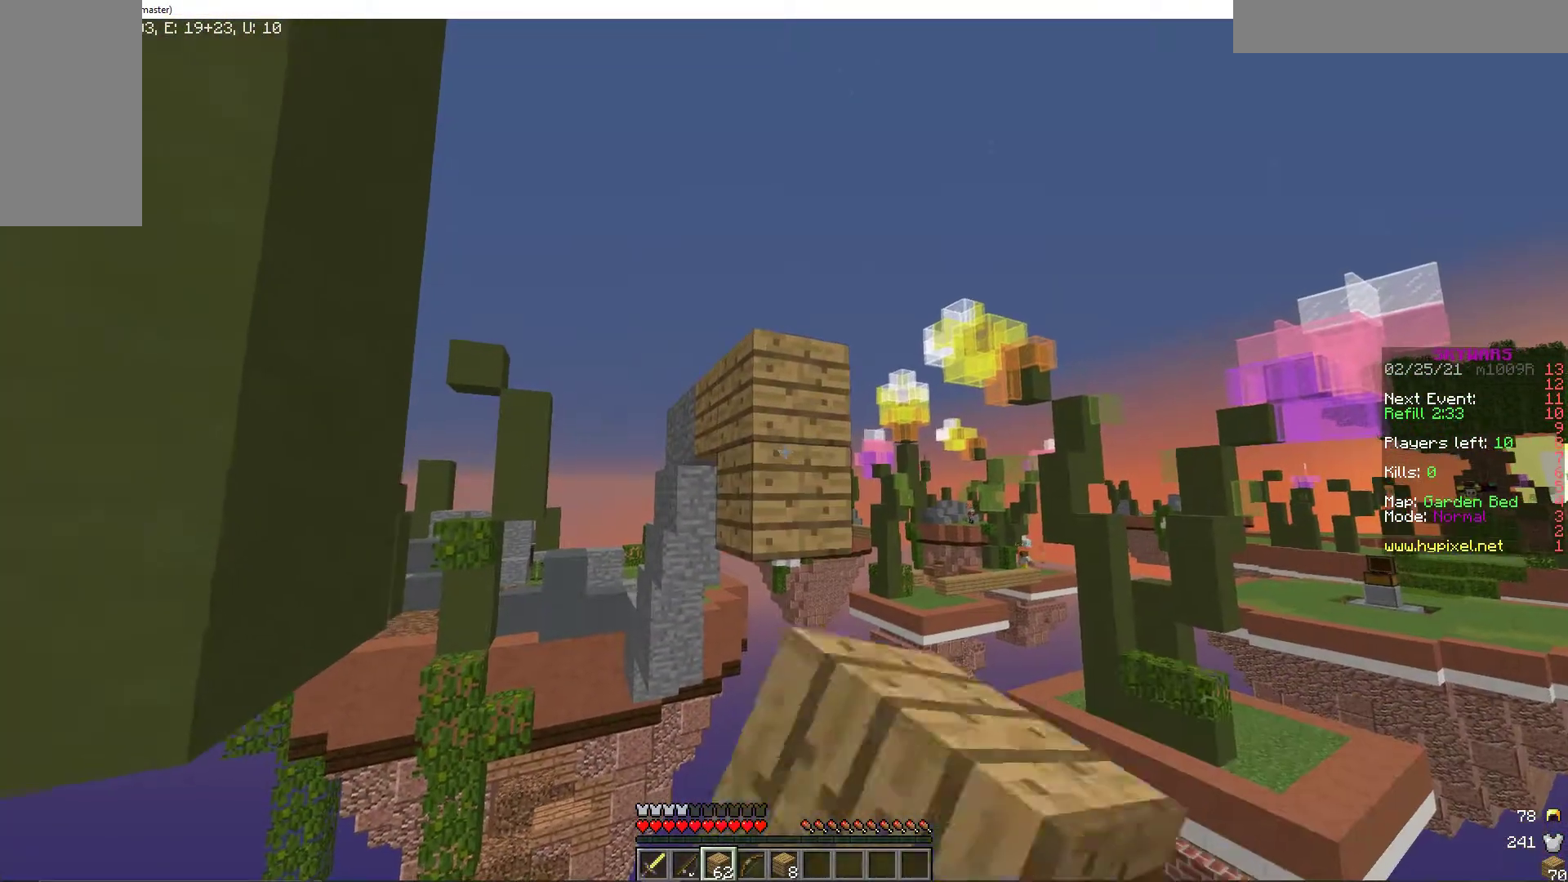
{"keys": [], "mouse": [], "events": [[17, "mouse_right", "up"], [274, "mouse_right", "down"], [394, "mouse_right", "up"]]}